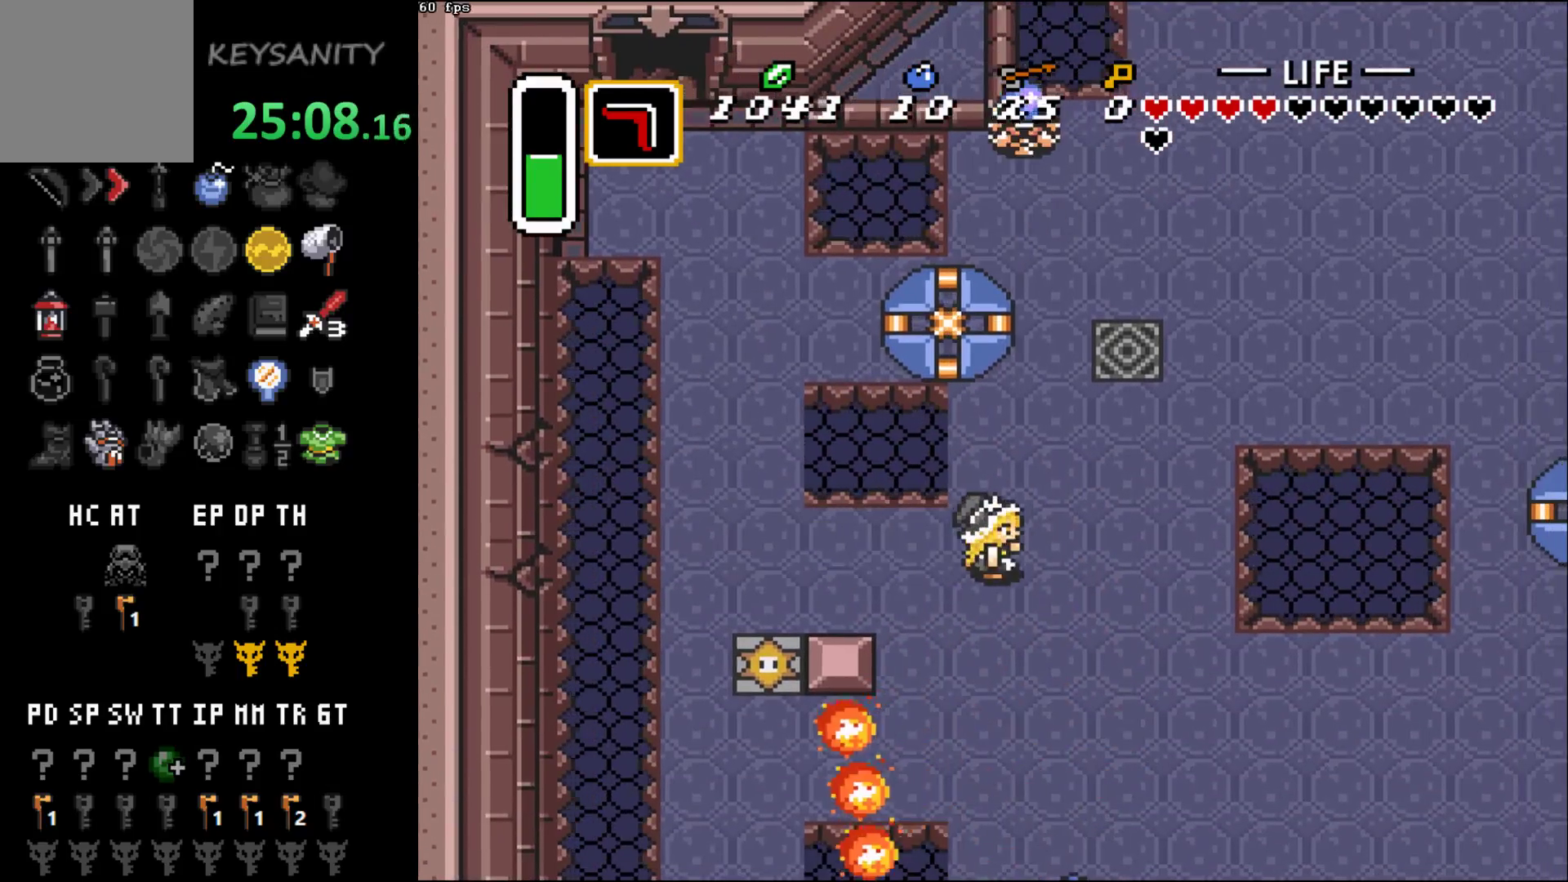
Gameplay with a controller (Xbox layout); each line is a JSON object with the inputs held at the frame after it. "button_events" lists button changes between this image and that frame as [ms after this image, input, new state], when the widget could be followed in between (sticks are given only as held states). Not read: L3 R3 right_stick.
{"buttons": [], "left_stick": "up-right", "button_events": []}
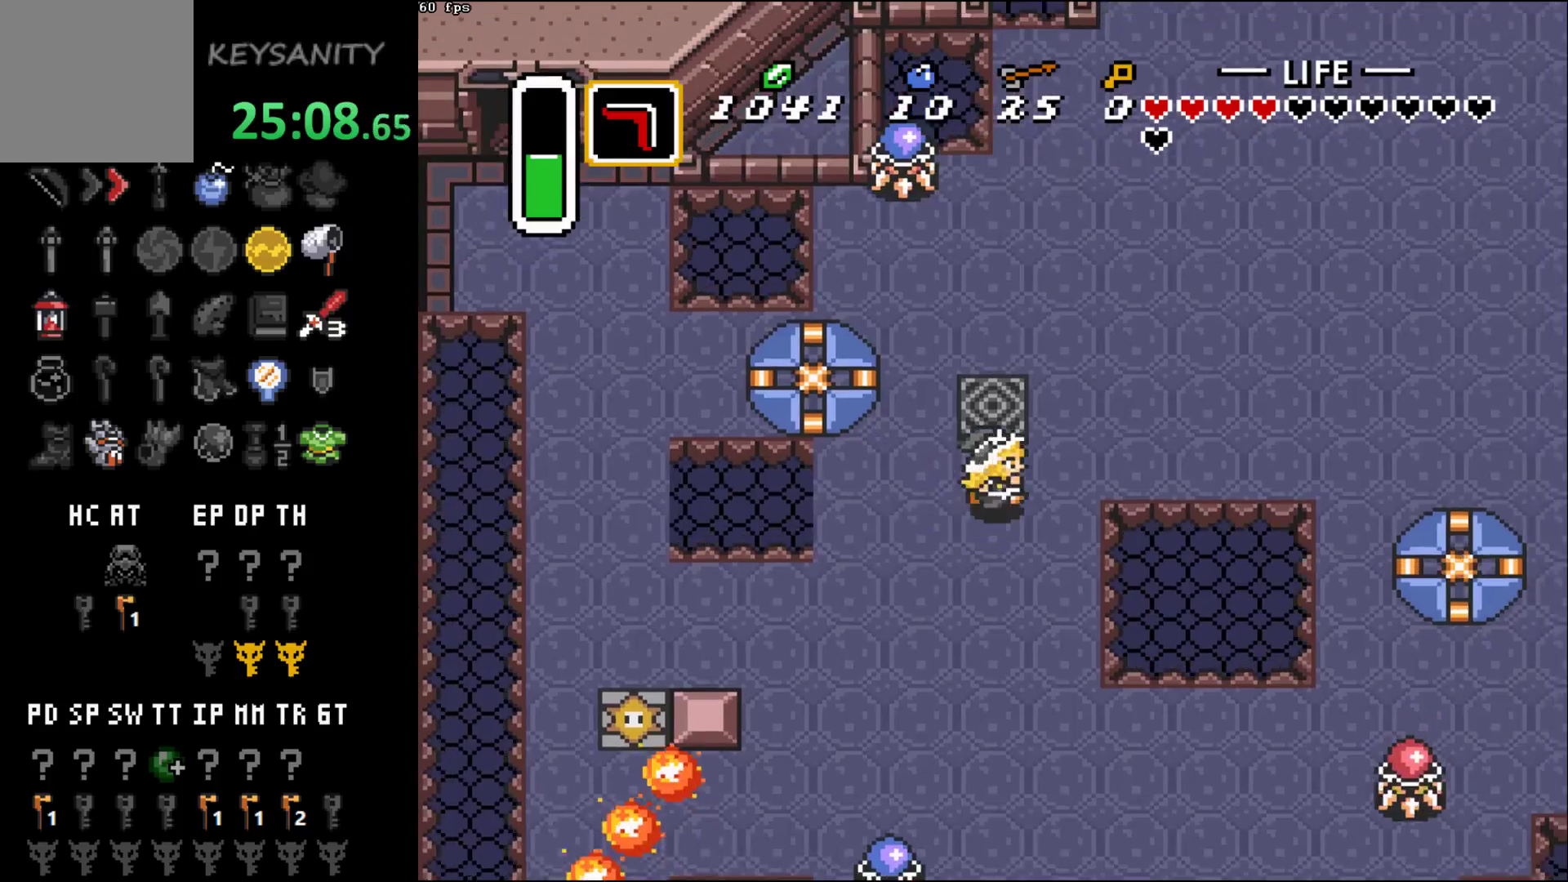
{"buttons": [], "left_stick": "right", "button_events": []}
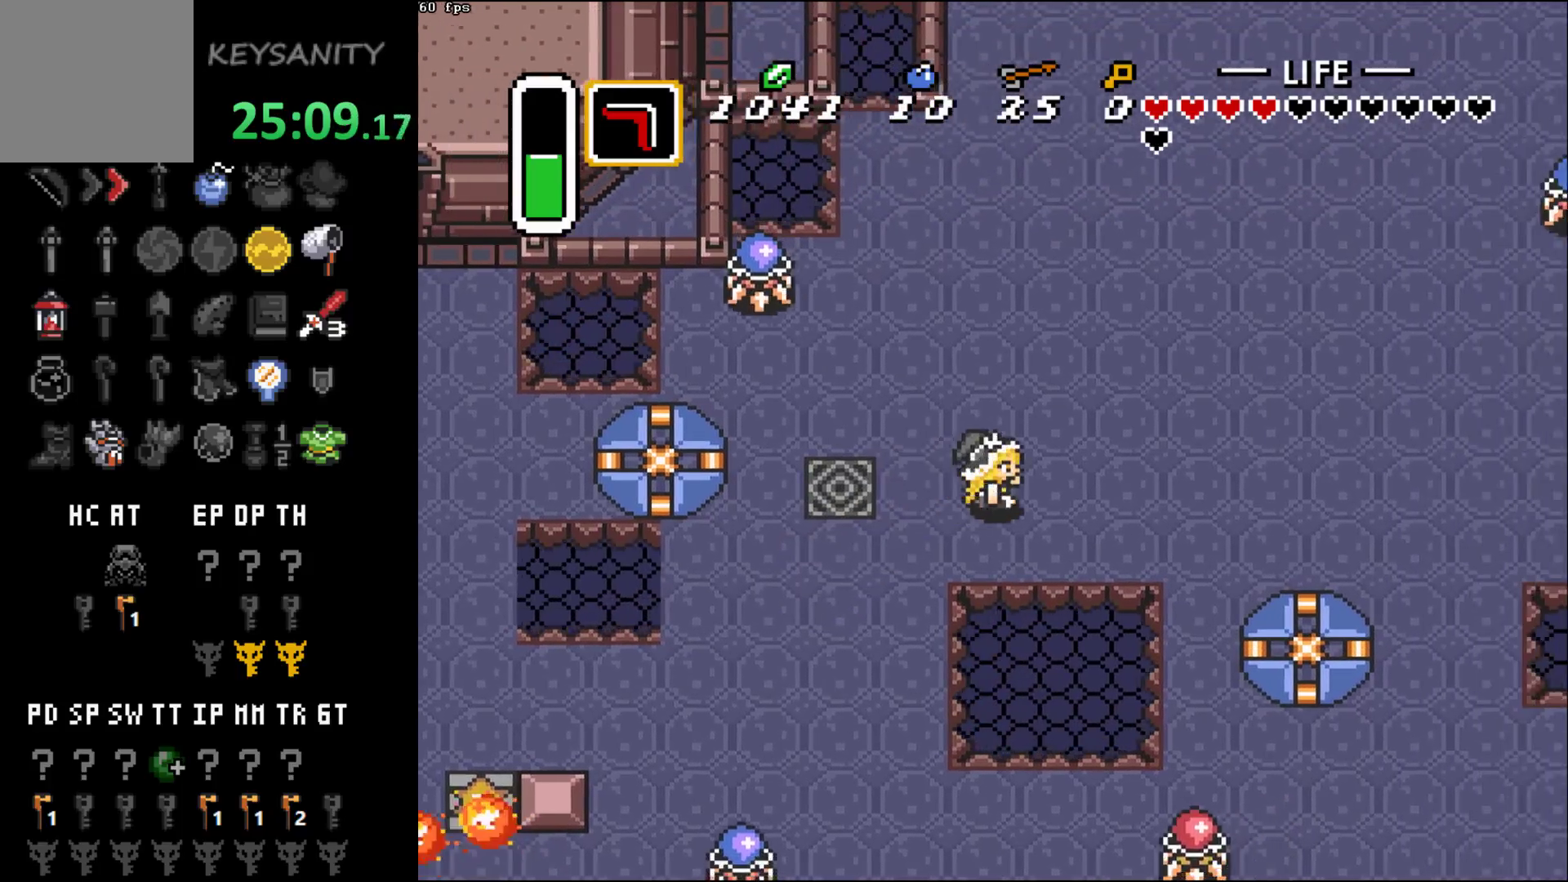
{"buttons": [], "left_stick": "right", "button_events": []}
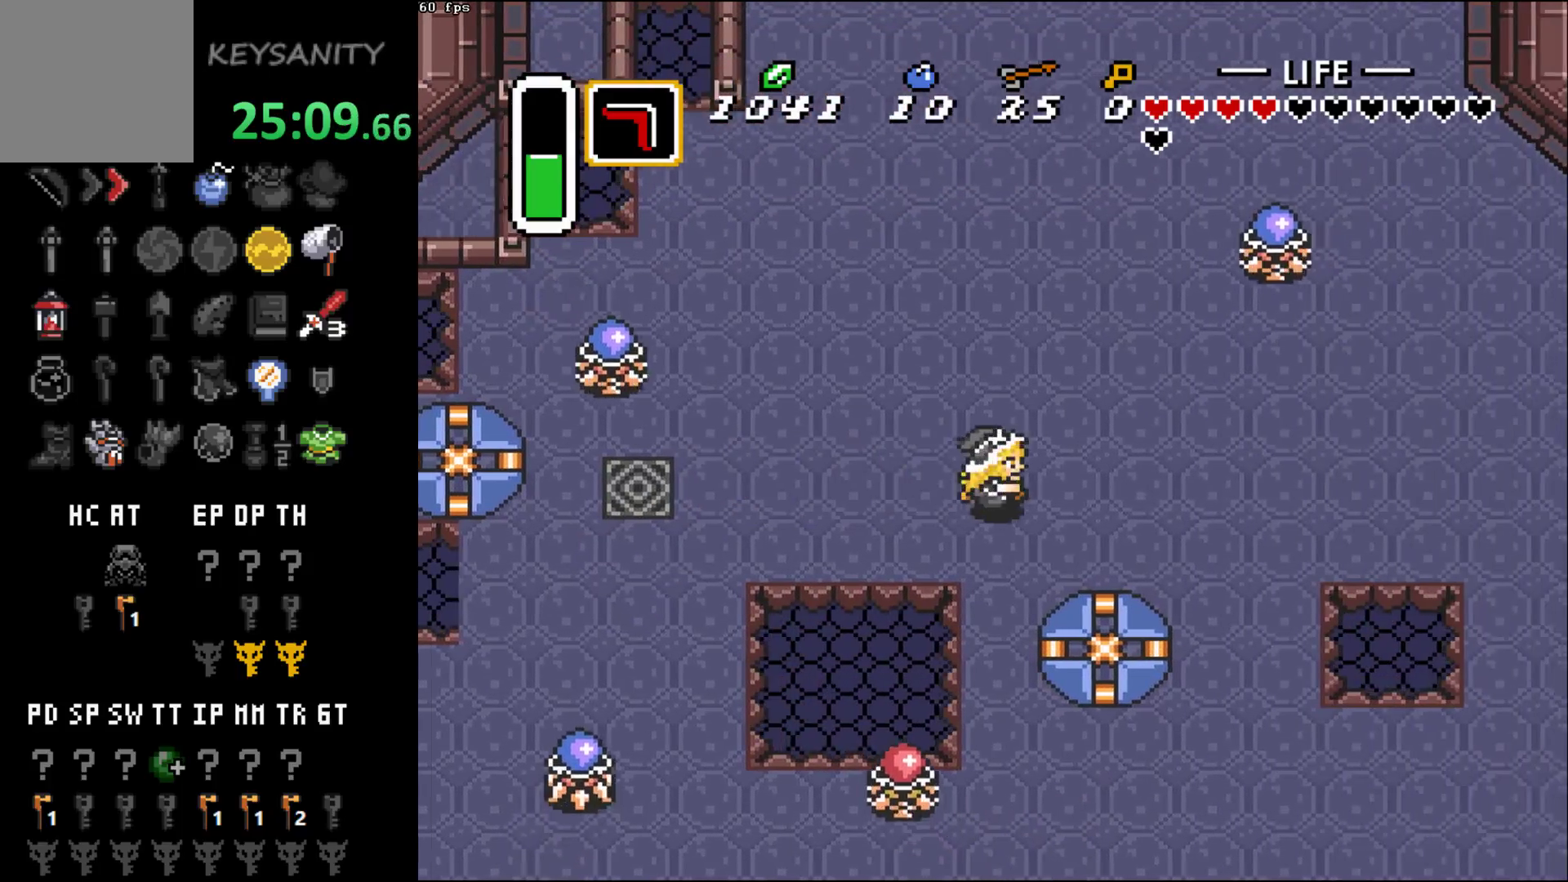
{"buttons": [], "left_stick": "right", "button_events": []}
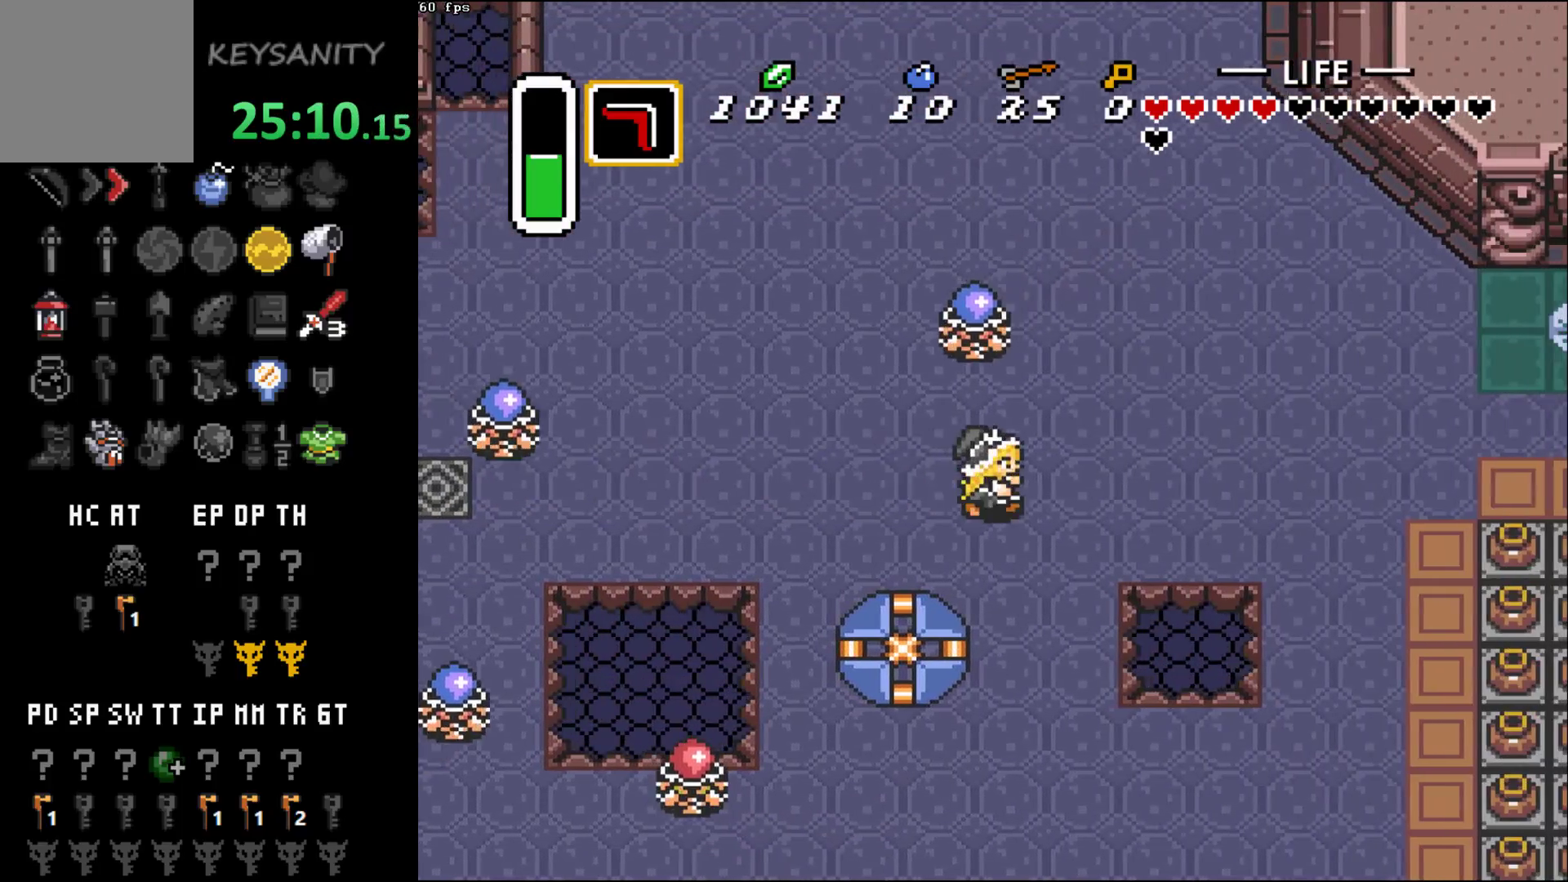
{"buttons": [], "left_stick": "down-right", "button_events": []}
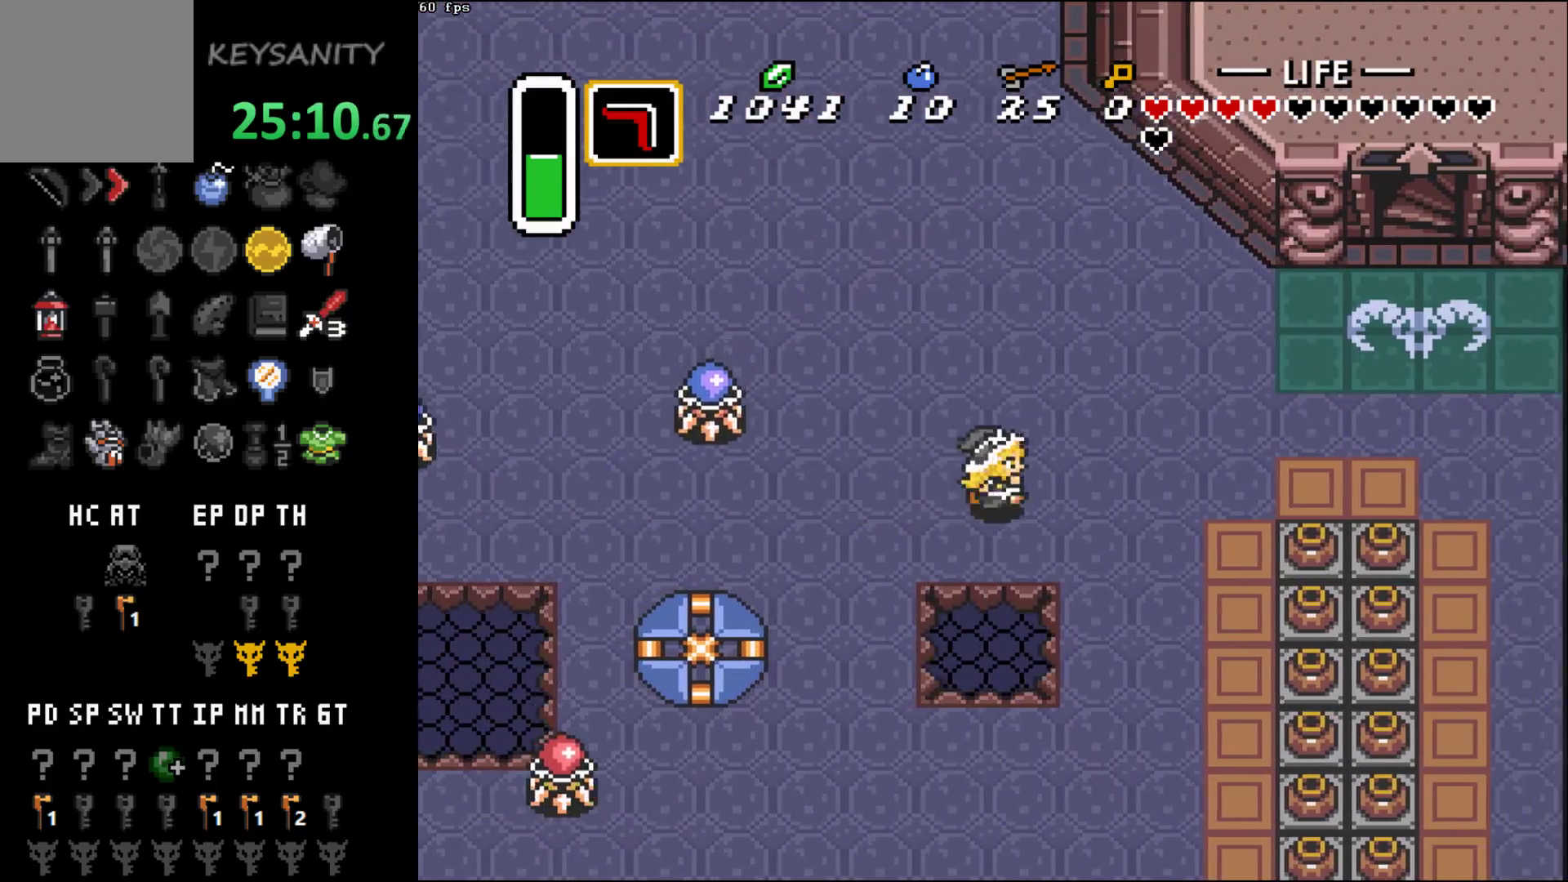
{"buttons": [], "left_stick": "down-right", "button_events": []}
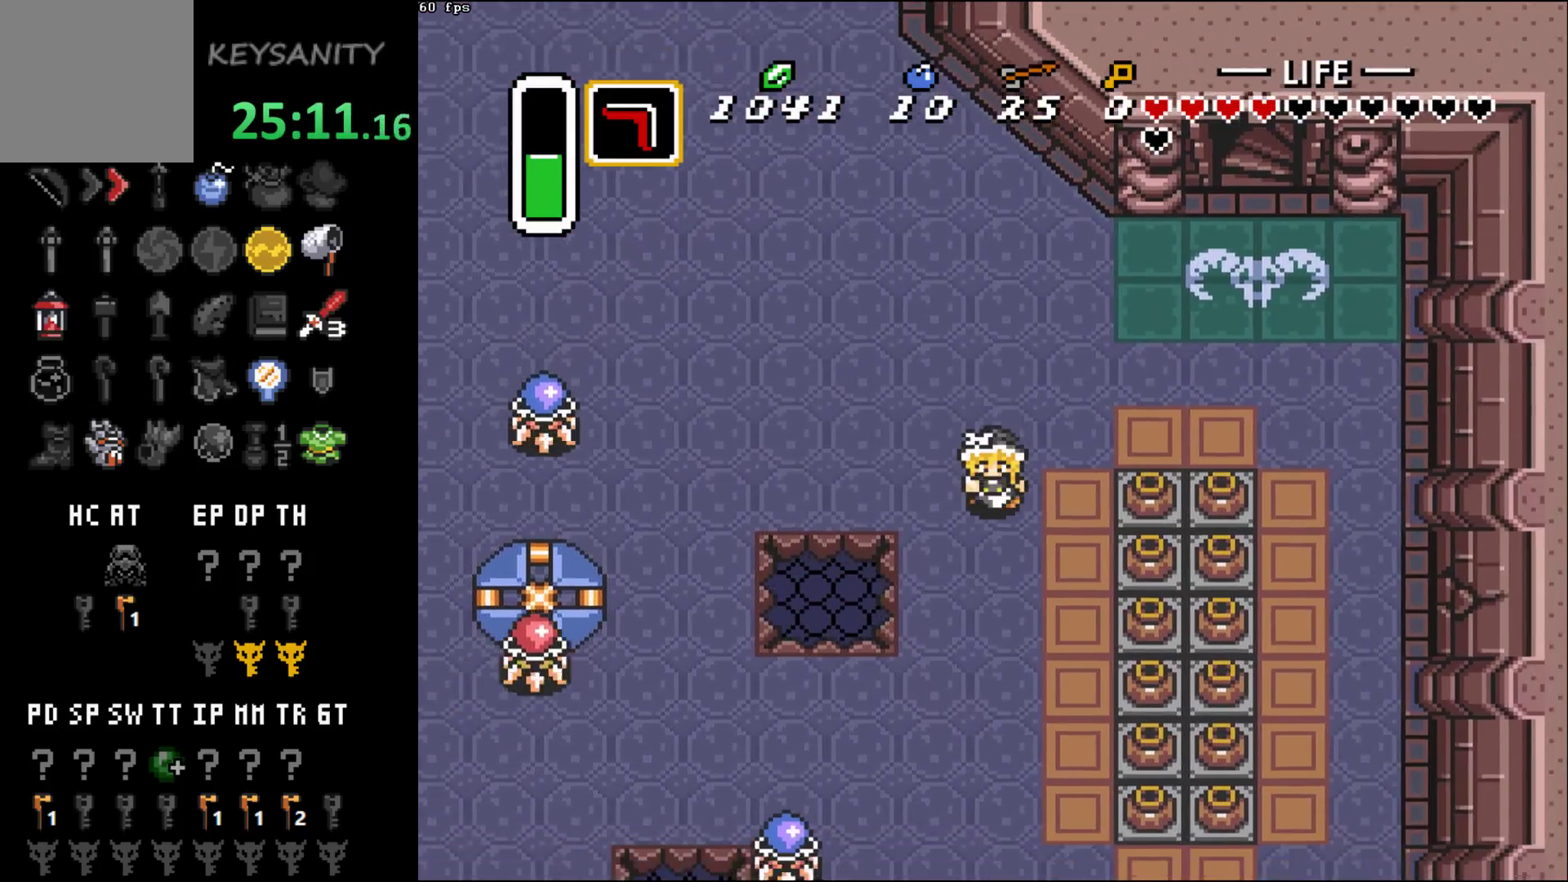
{"buttons": ["B"], "left_stick": "up-right", "button_events": [[300, "B", "down"], [433, "B", "up"], [483, "B", "down"]]}
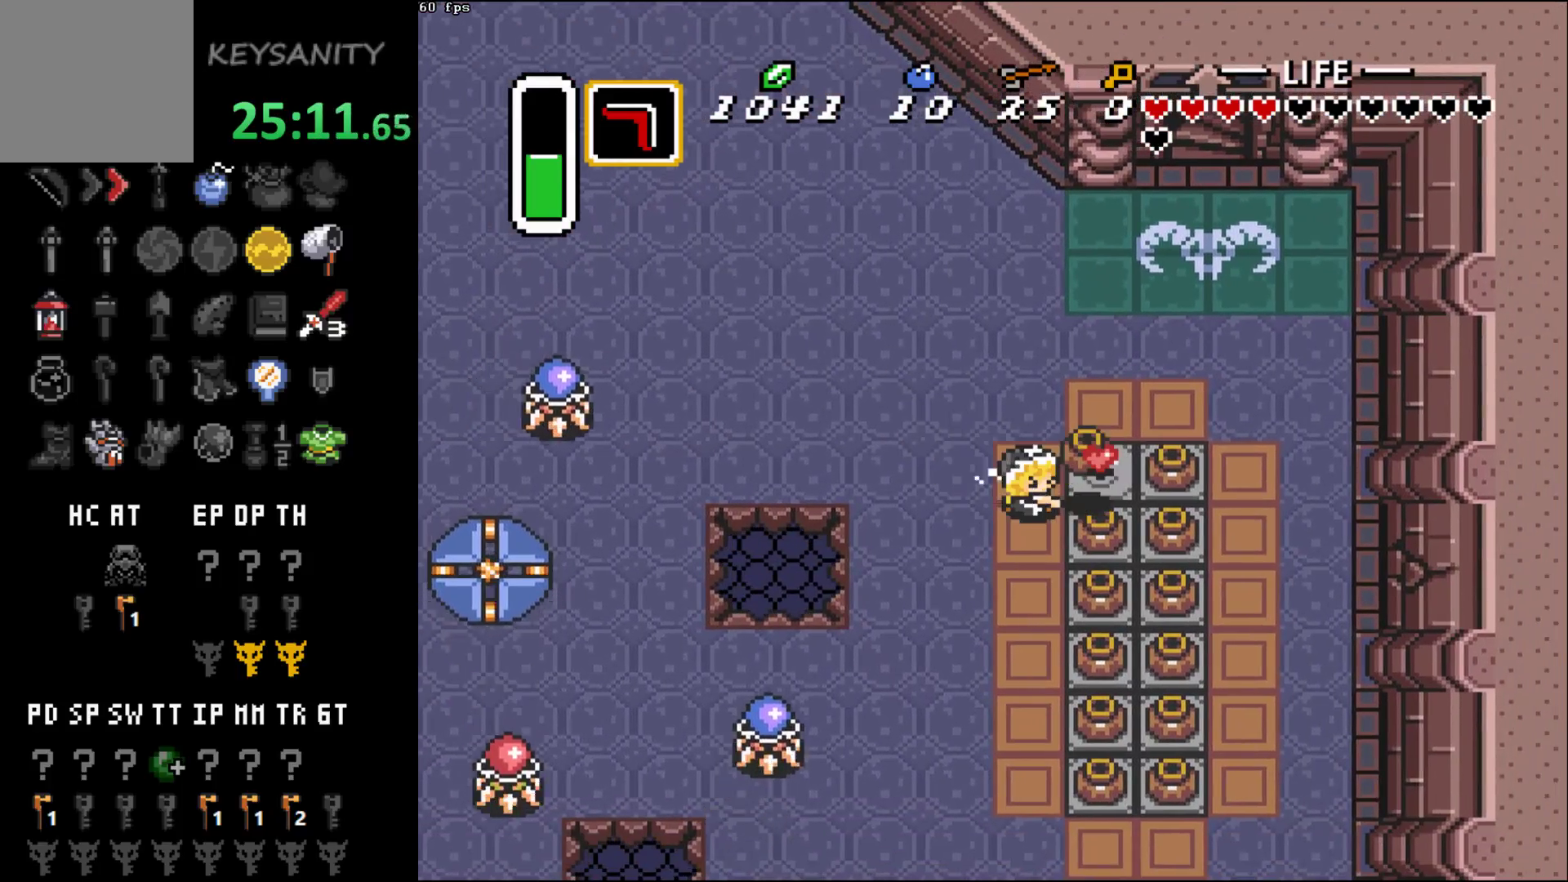
{"buttons": [], "left_stick": "right", "button_events": [[83, "B", "up"], [267, "B", "down"], [367, "B", "up"], [417, "B", "down"], [500, "B", "up"]]}
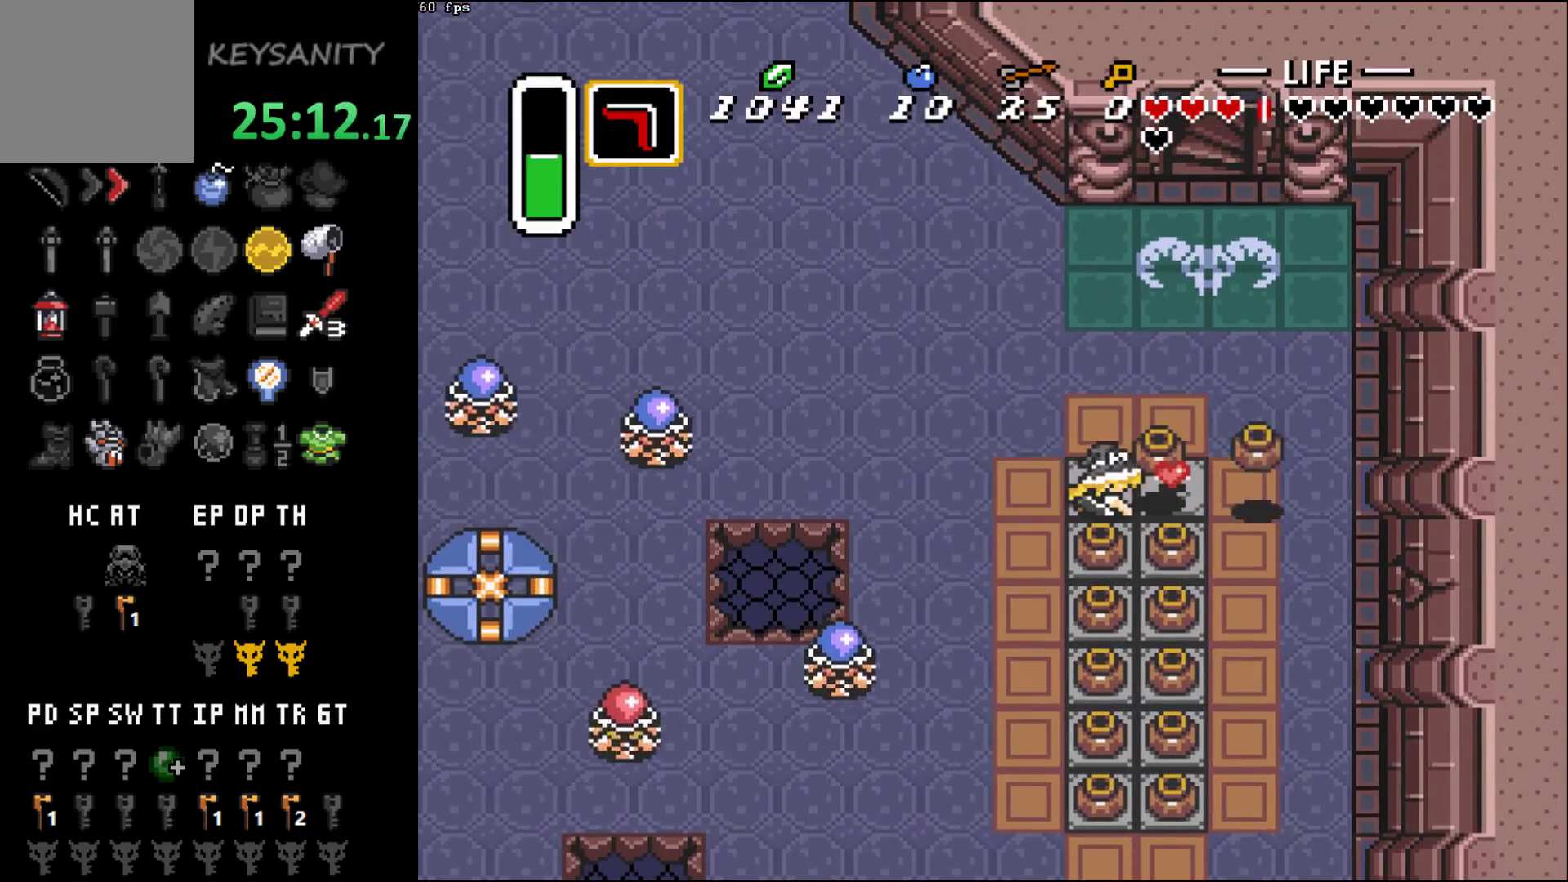
{"buttons": [], "left_stick": "up-right", "button_events": [[83, "B", "down"], [150, "B", "up"], [367, "B", "down"], [433, "B", "up"]]}
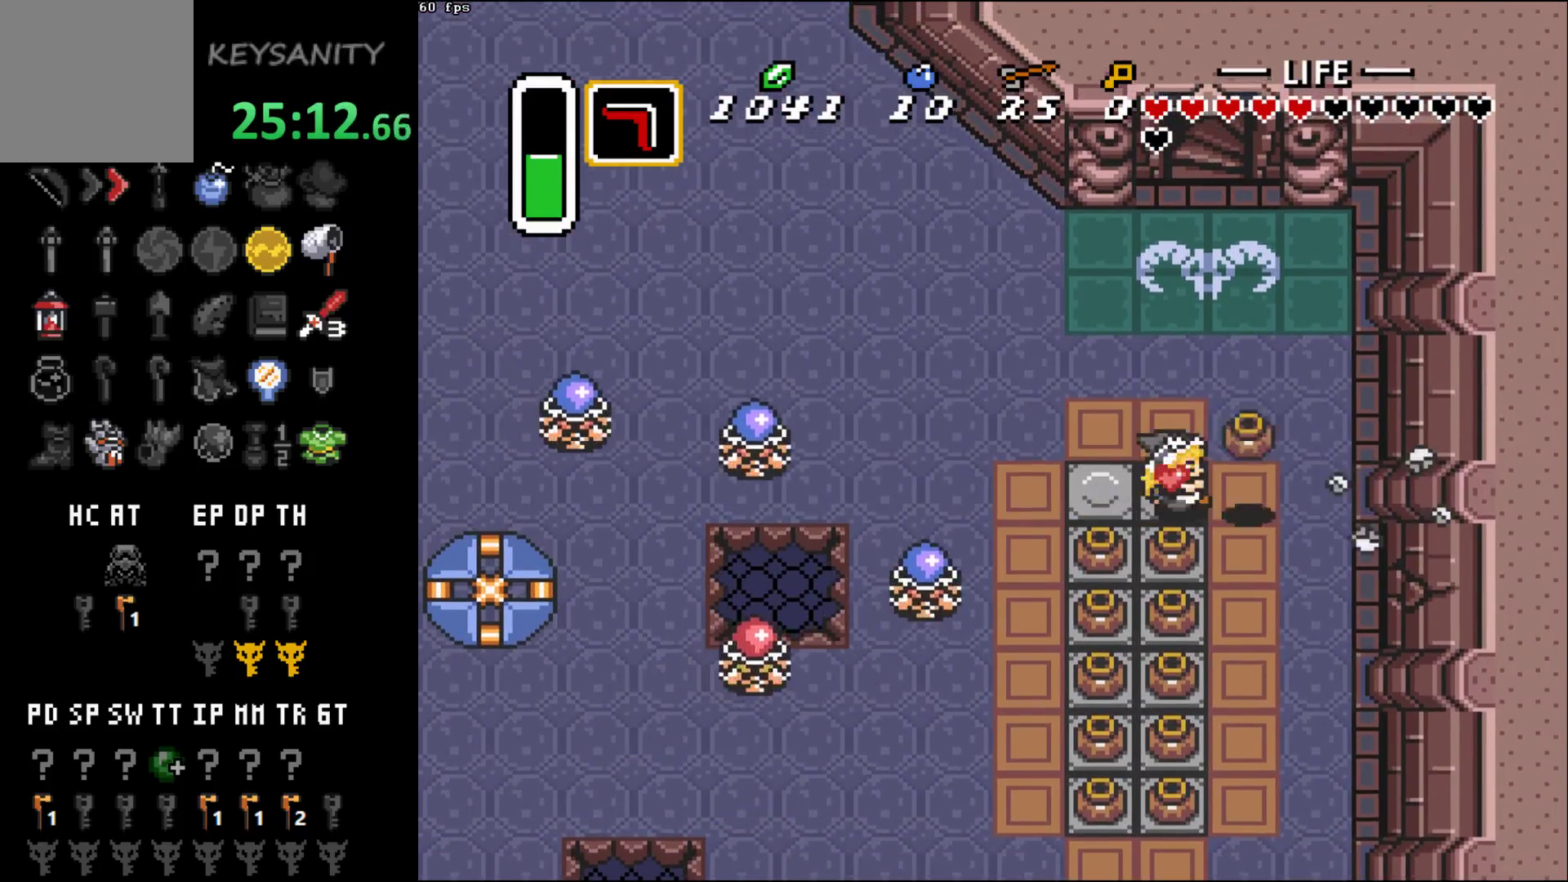
{"buttons": [], "left_stick": "up", "button_events": []}
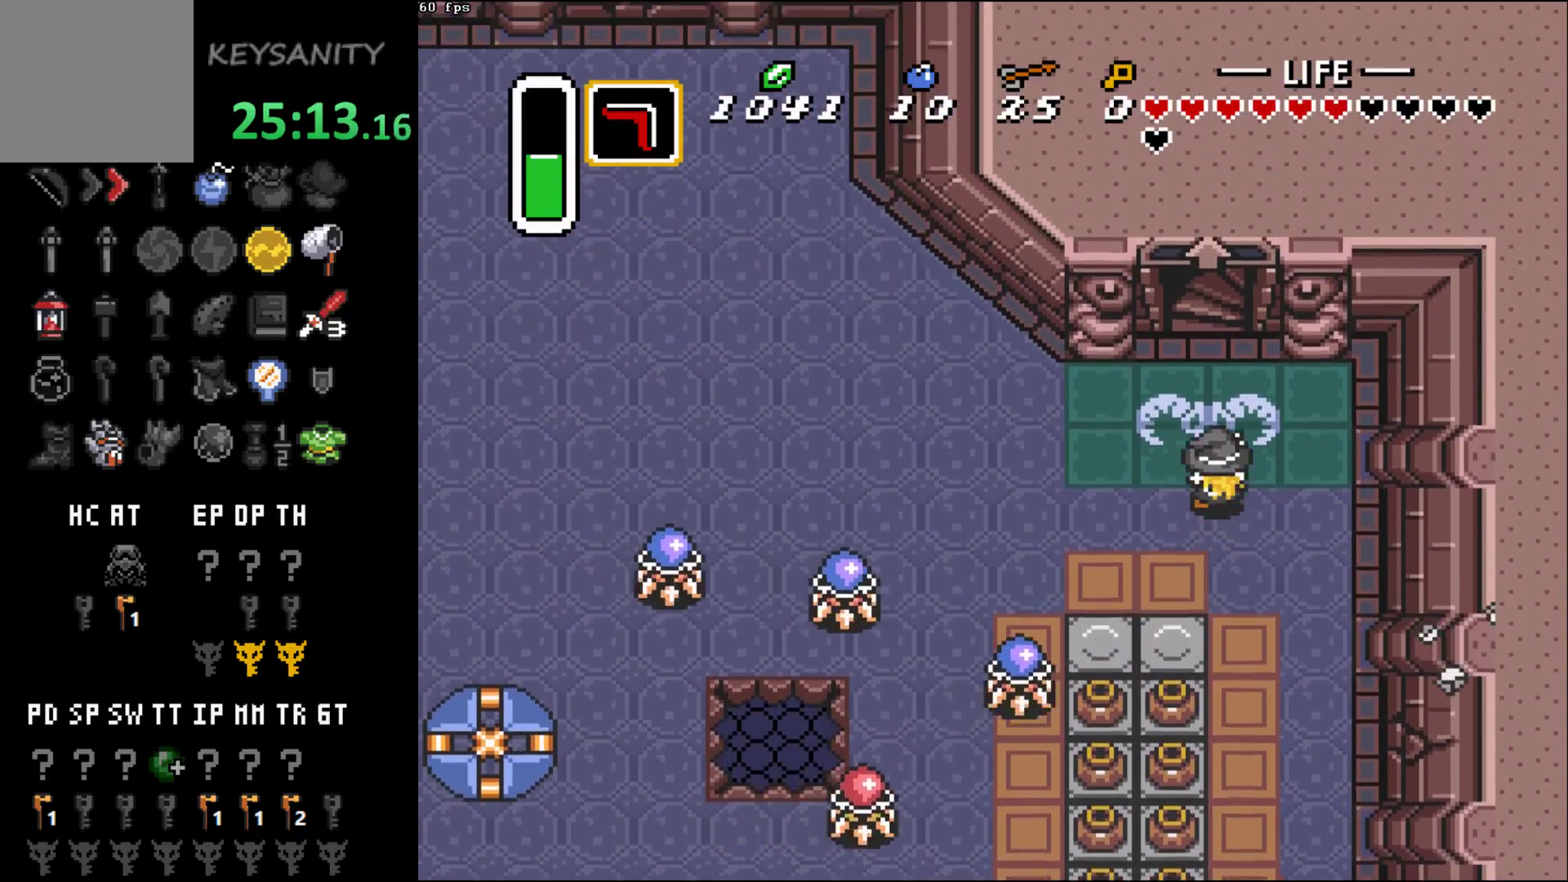
{"buttons": [], "left_stick": "up", "button_events": []}
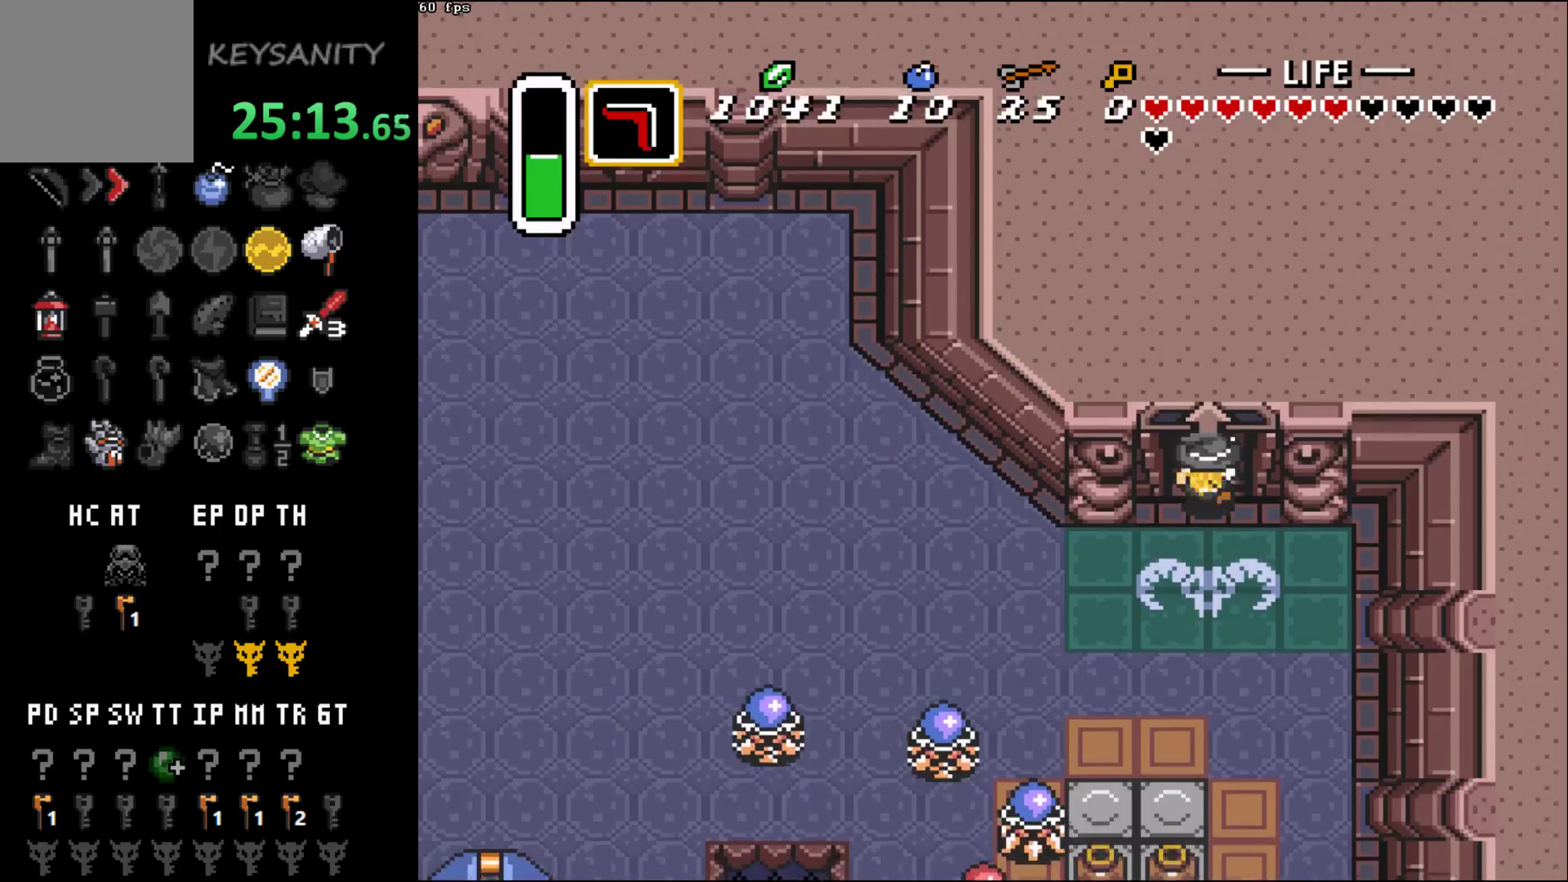
{"buttons": [], "left_stick": "center", "button_events": []}
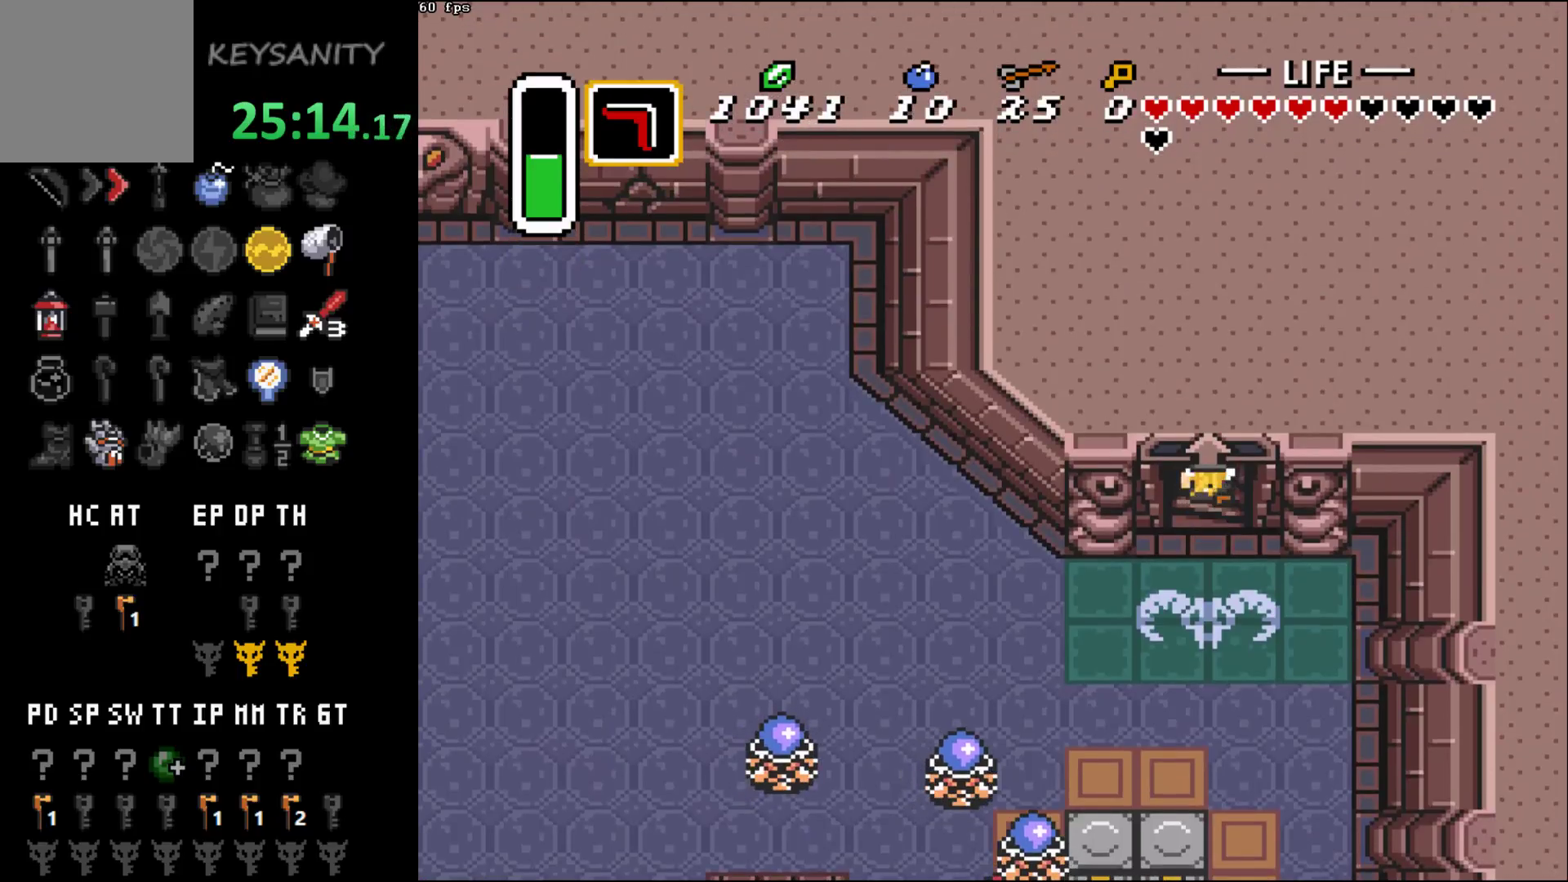
{"buttons": [], "left_stick": "center", "button_events": []}
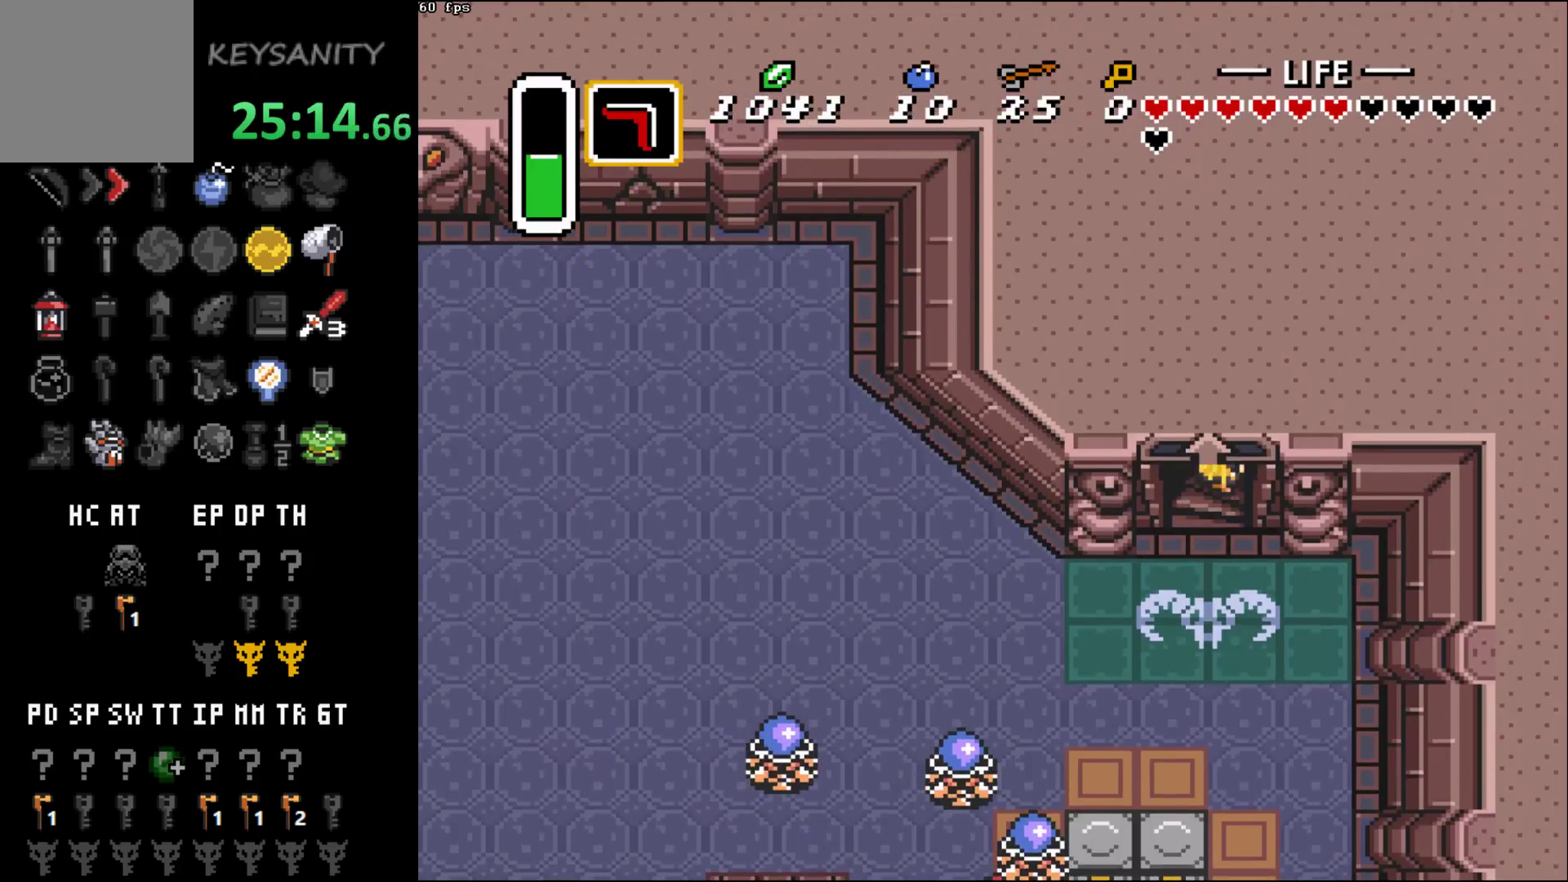
{"buttons": [], "left_stick": "center", "button_events": []}
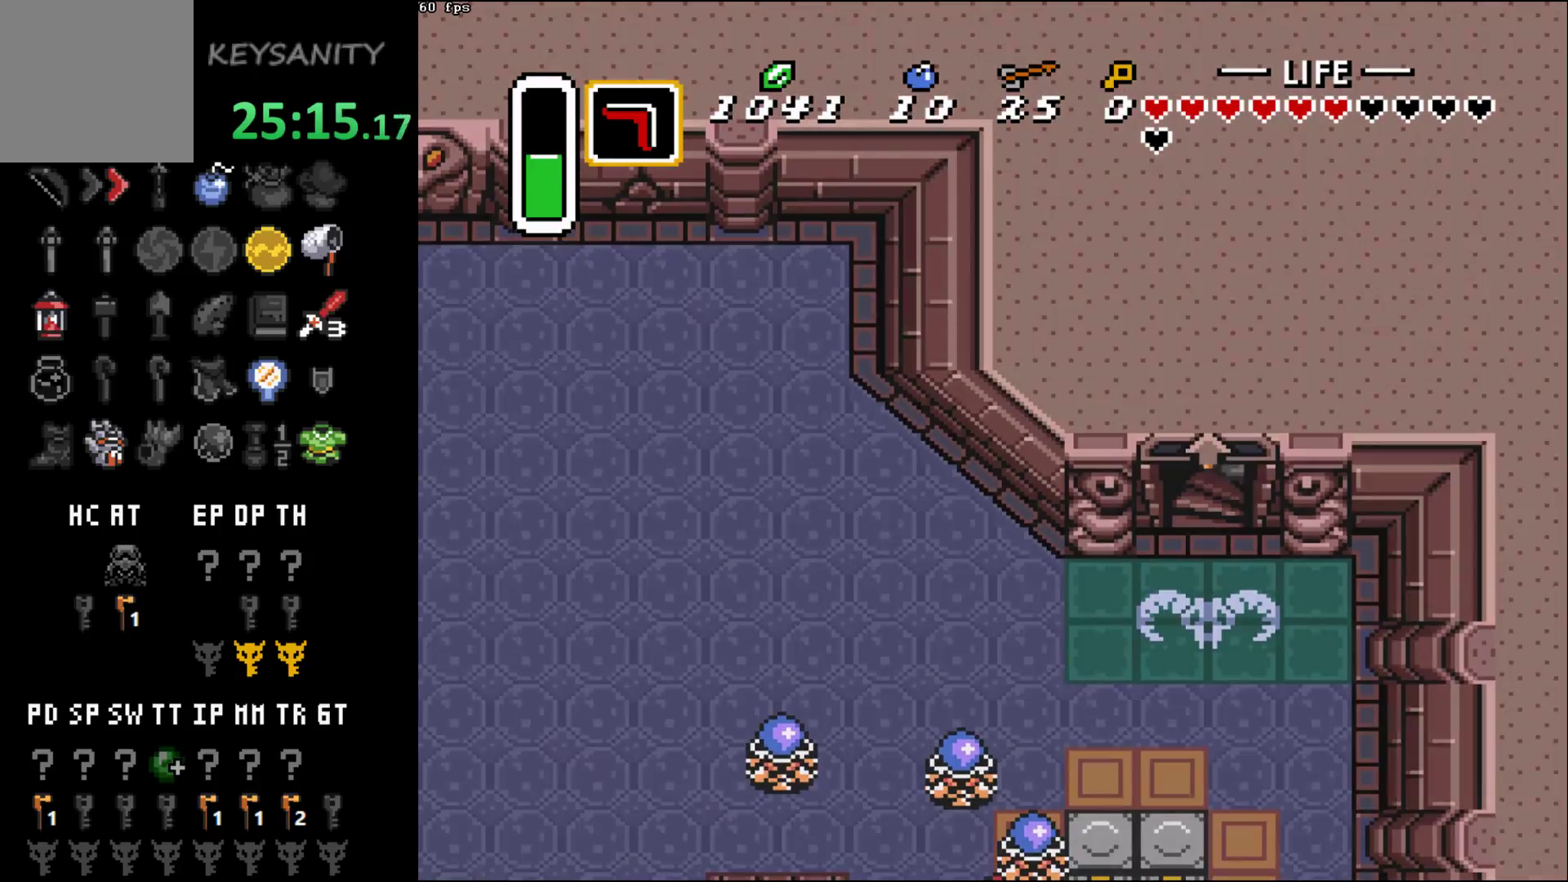
{"buttons": [], "left_stick": "center", "button_events": []}
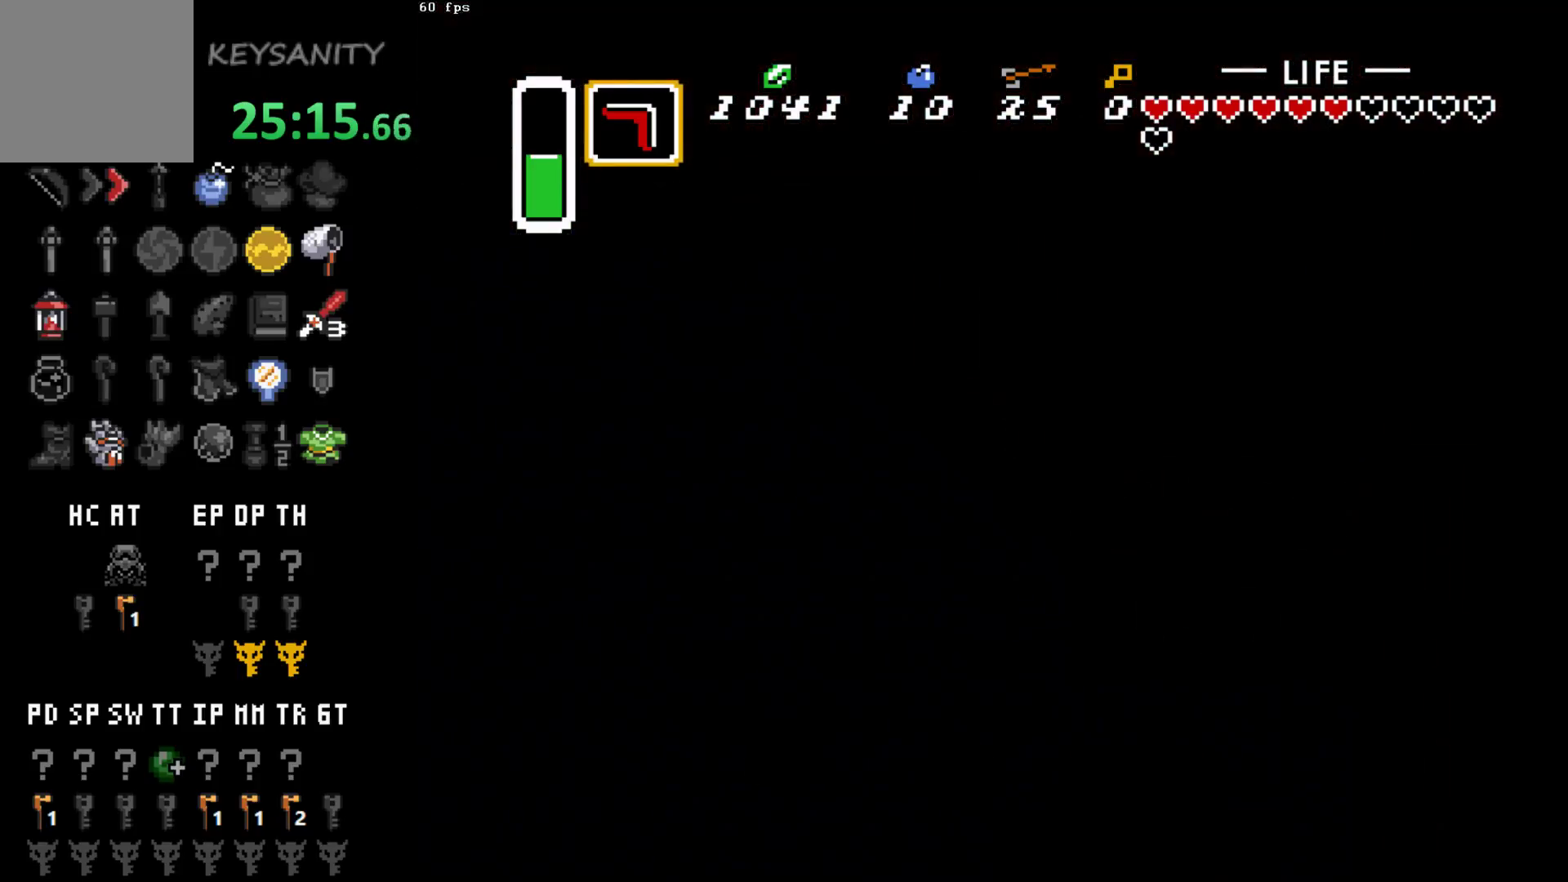
{"buttons": [], "left_stick": "down", "button_events": []}
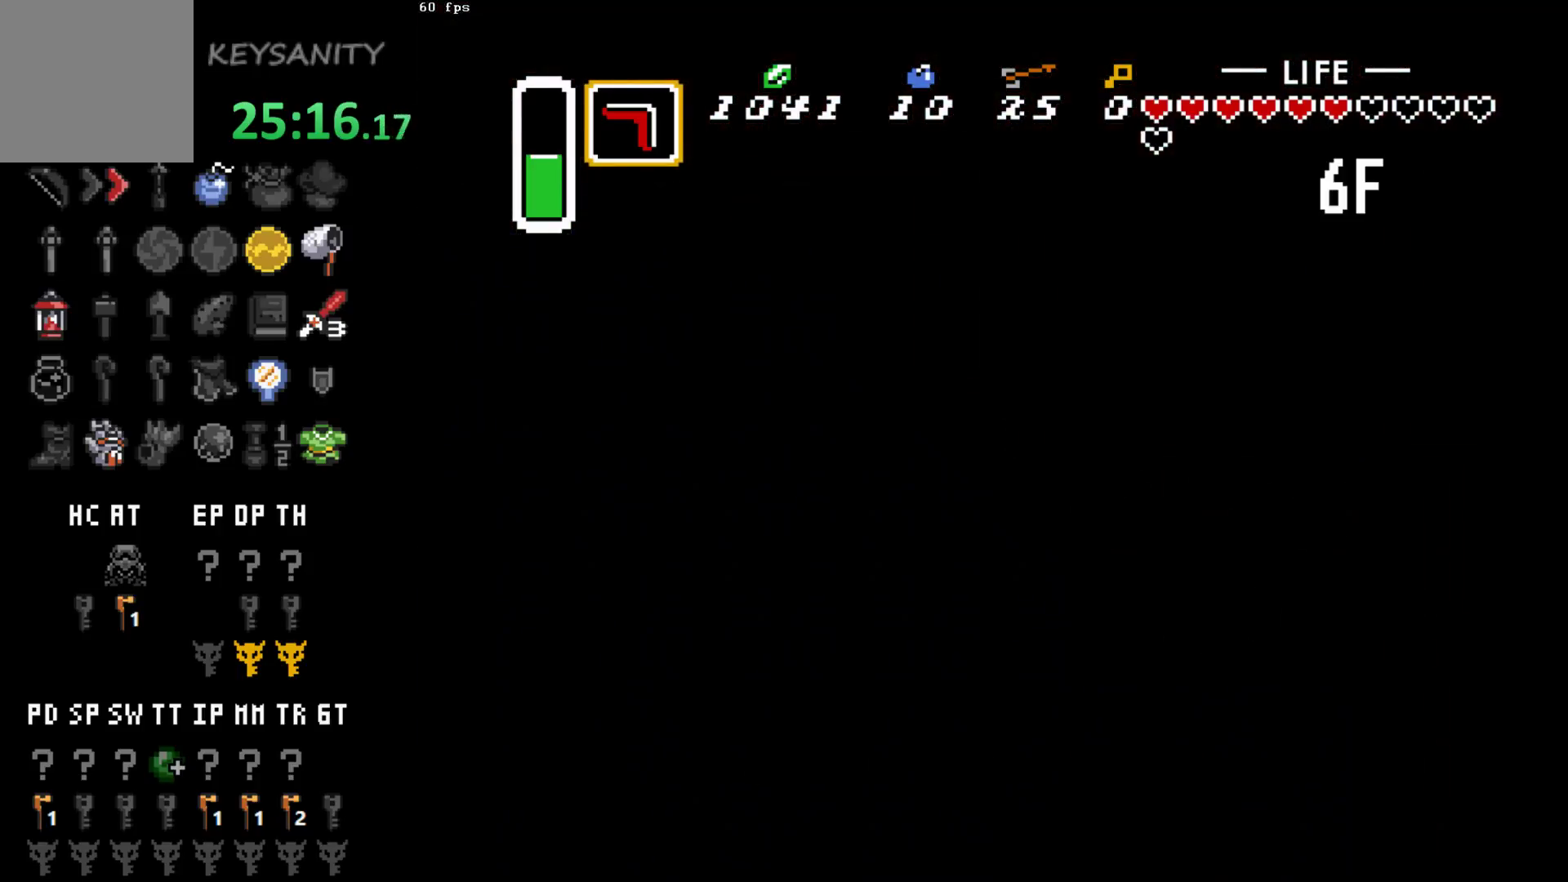
{"buttons": [], "left_stick": "down-left", "button_events": []}
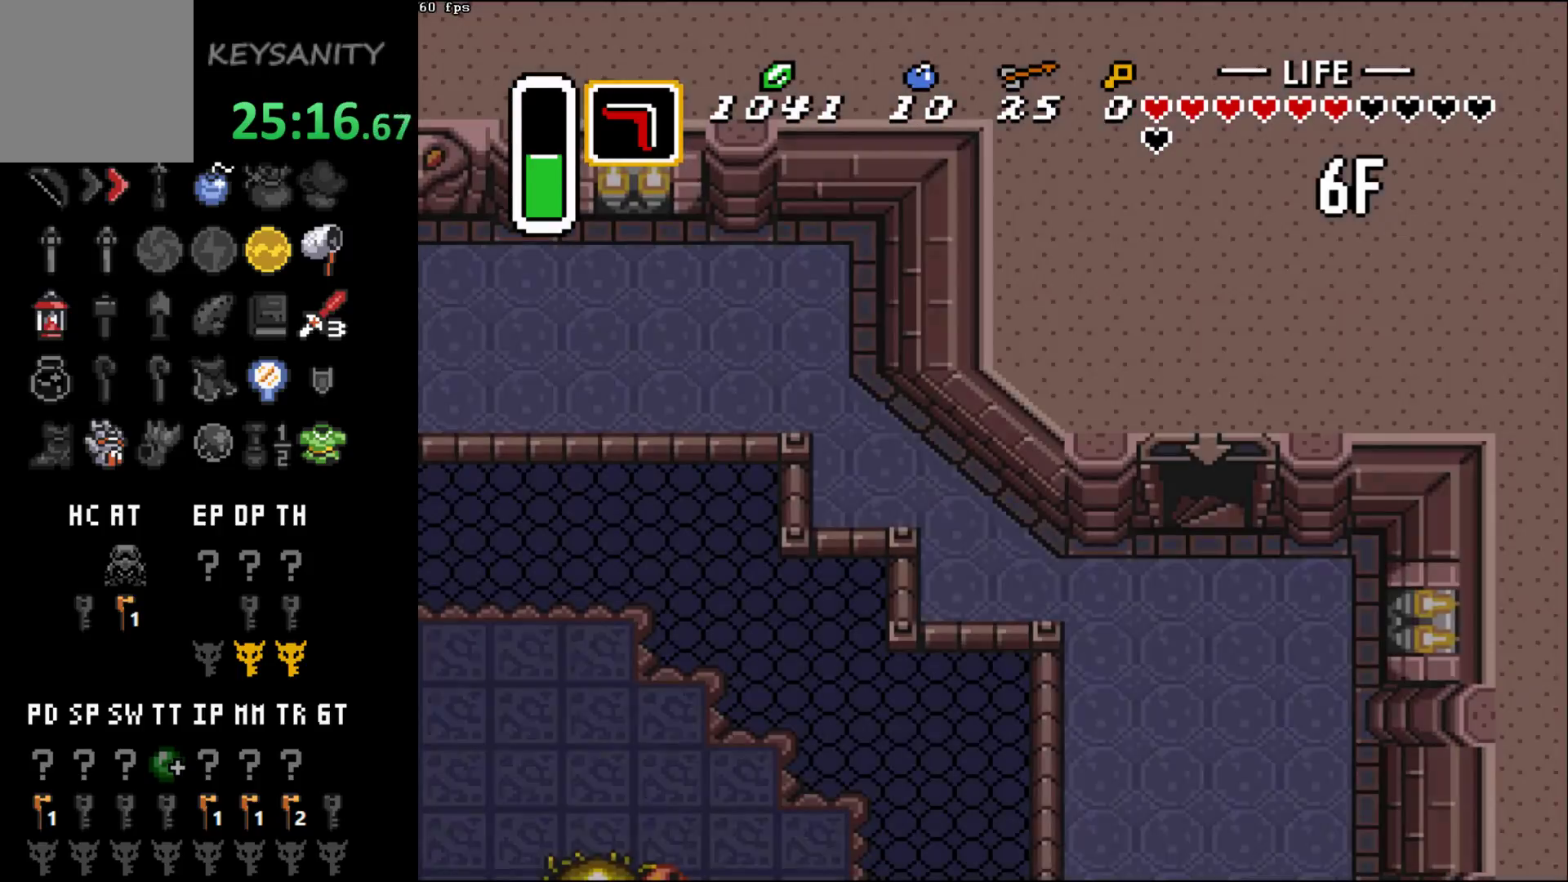
{"buttons": [], "left_stick": "down-left", "button_events": []}
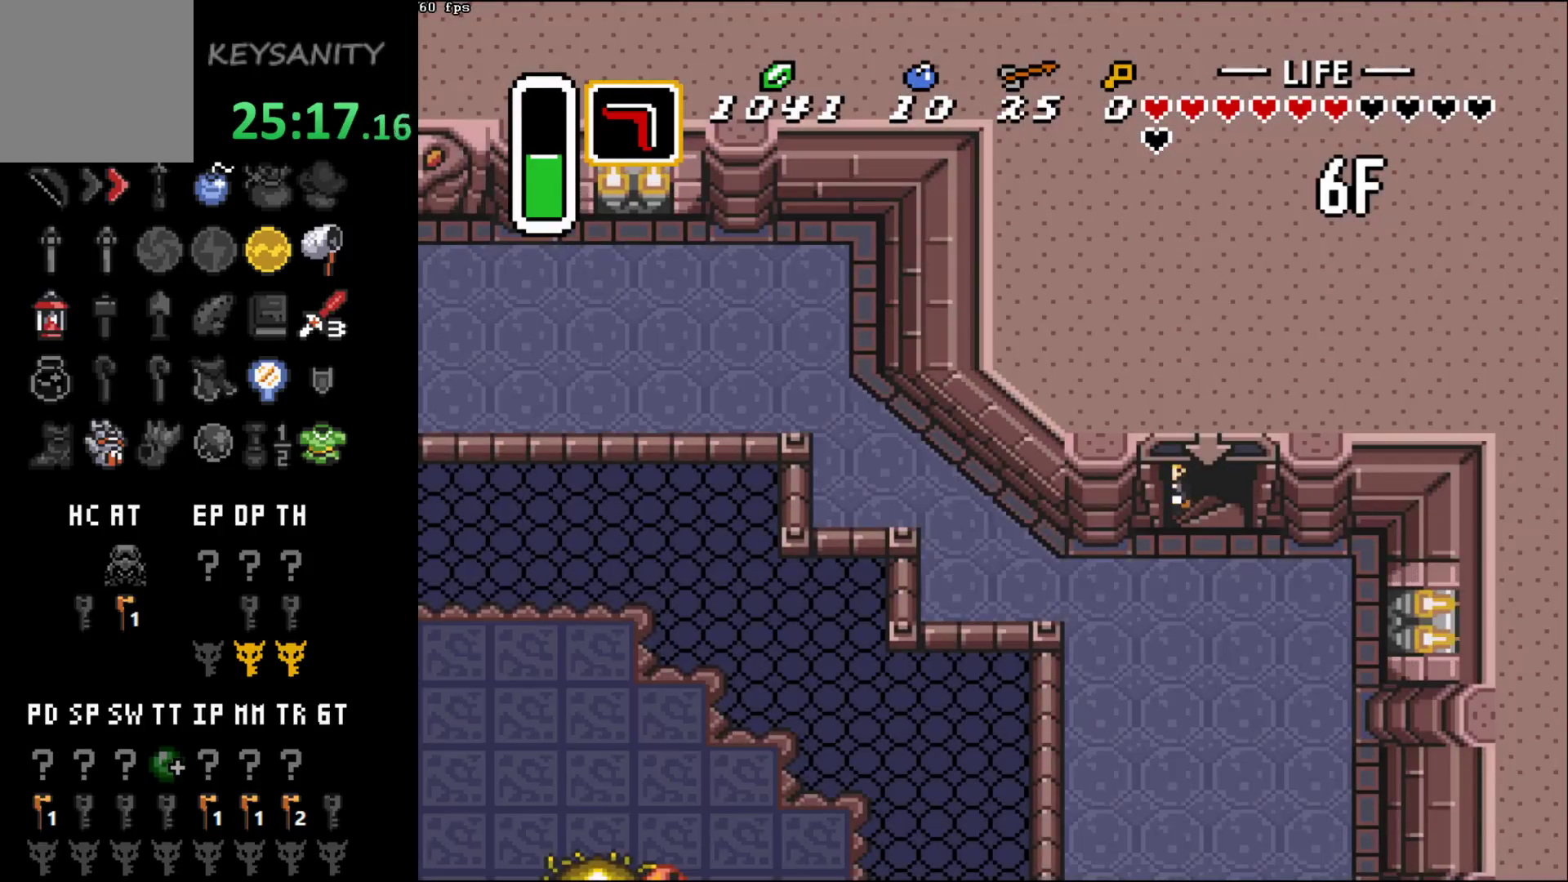
{"buttons": [], "left_stick": "down-left", "button_events": []}
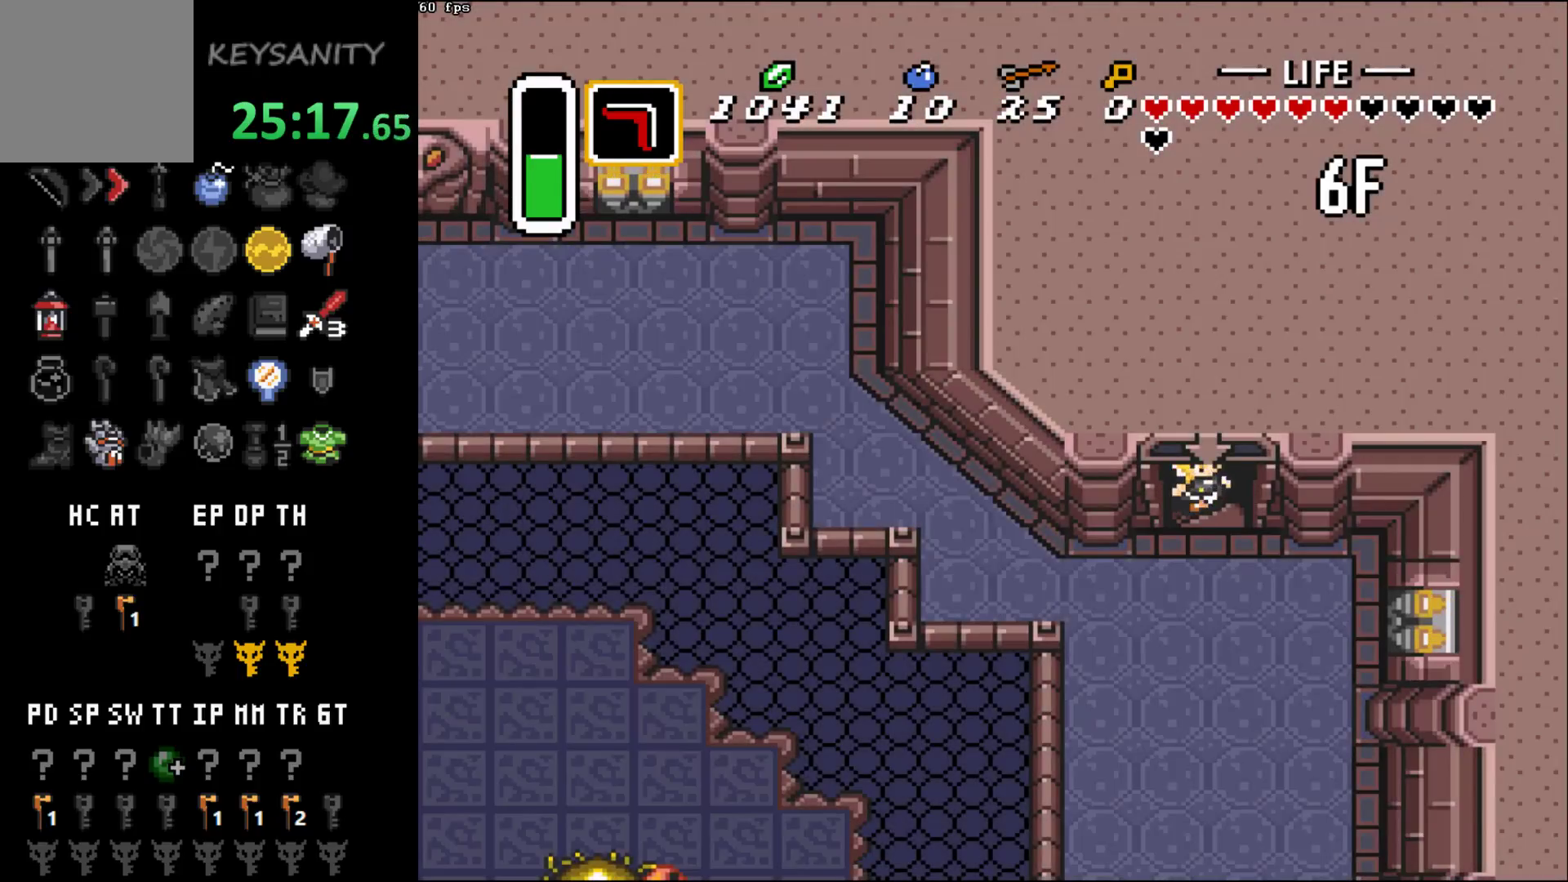
{"buttons": [], "left_stick": "down-left", "button_events": []}
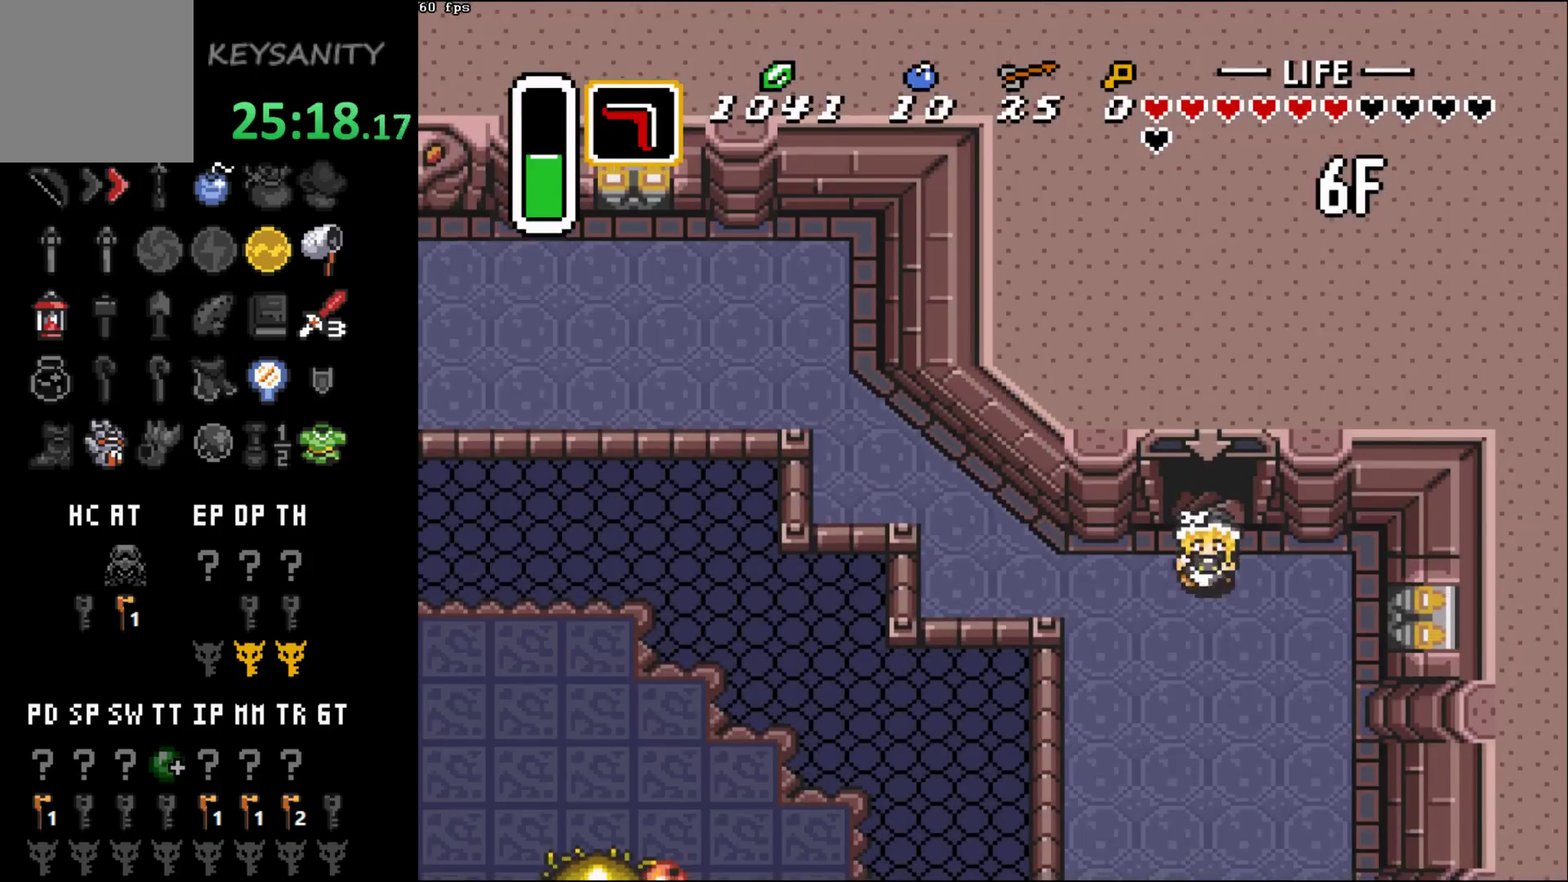
{"buttons": [], "left_stick": "down-left", "button_events": []}
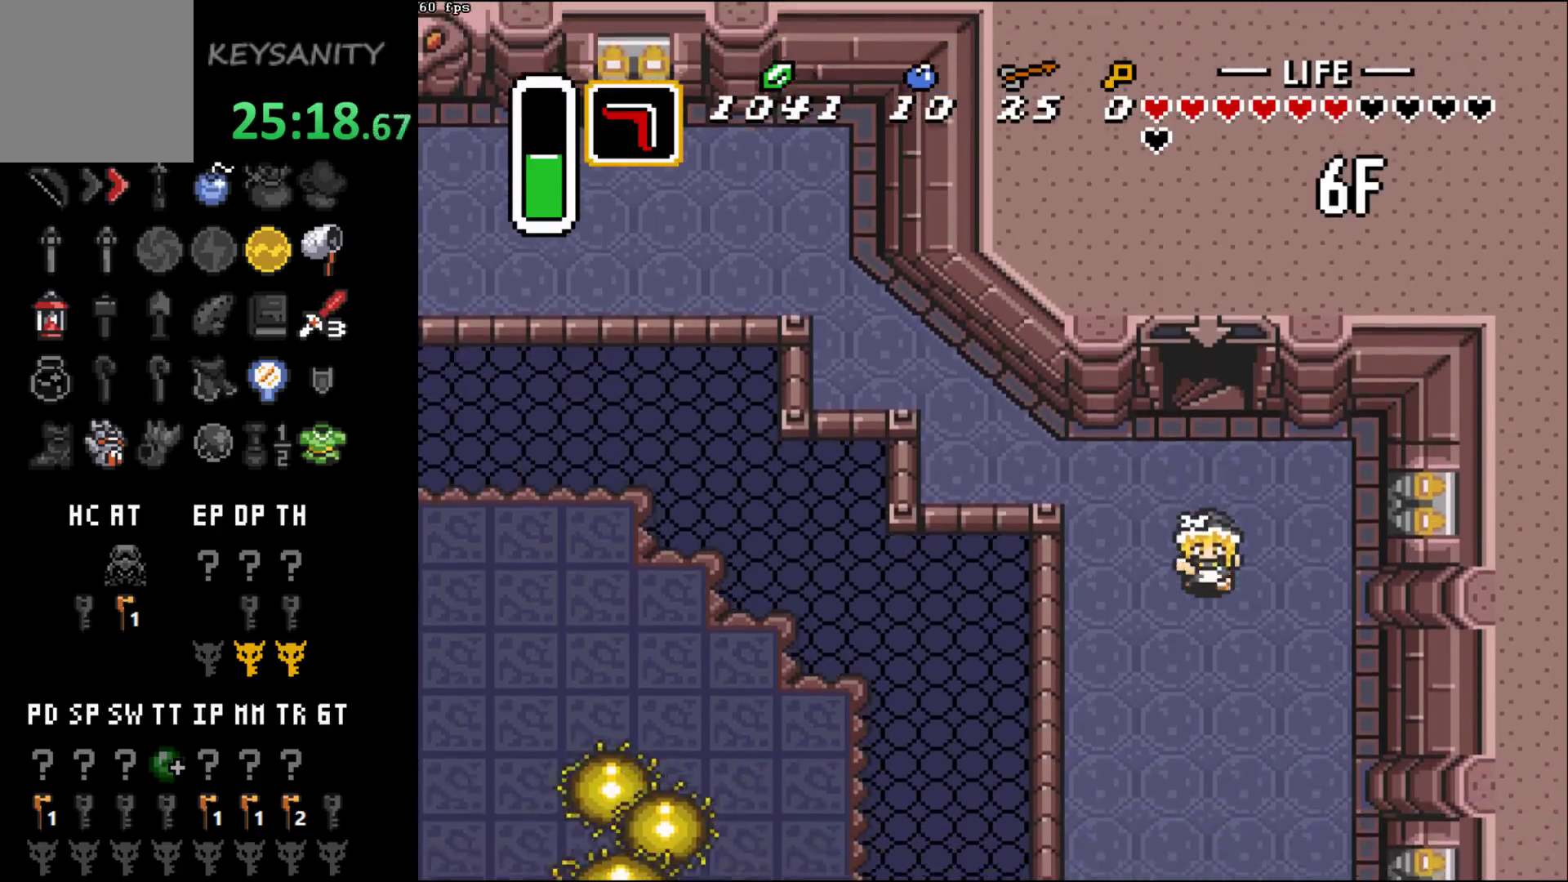
{"buttons": [], "left_stick": "down-left", "button_events": []}
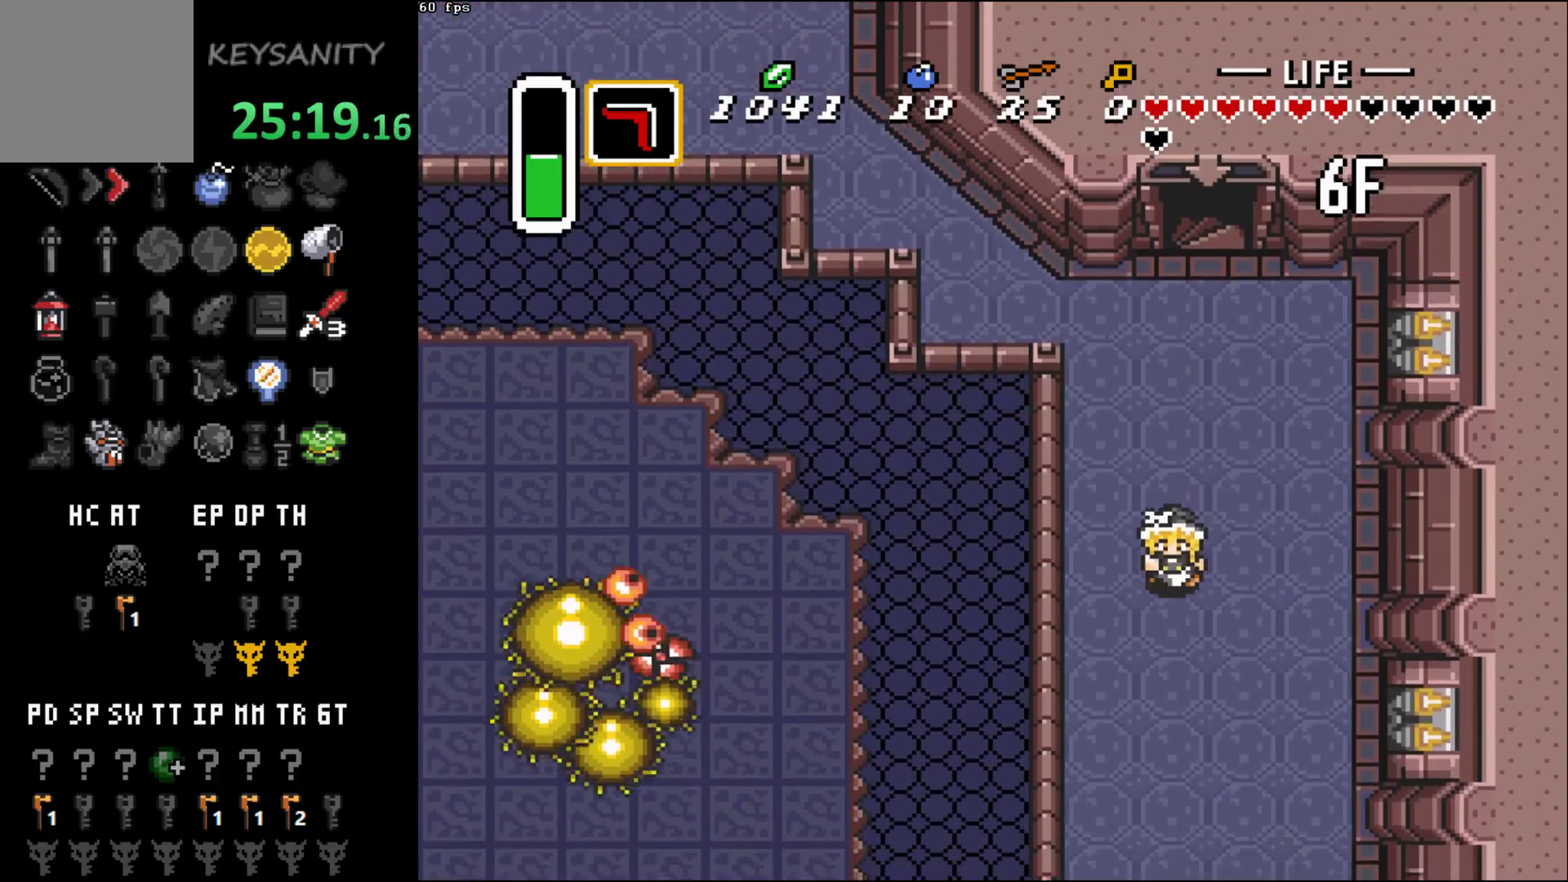
{"buttons": [], "left_stick": "down", "button_events": []}
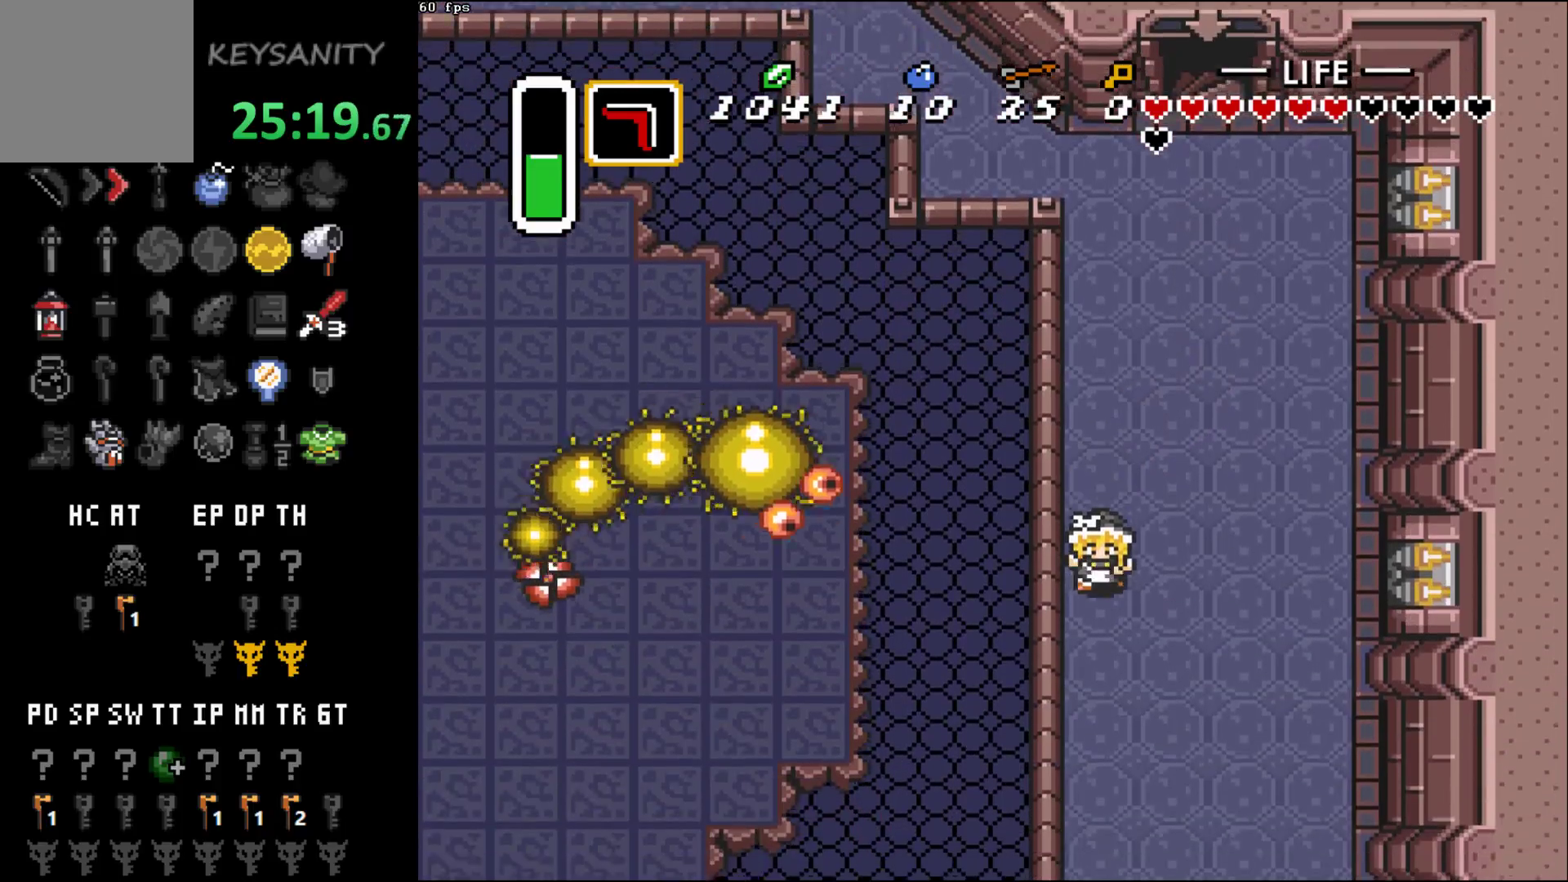
{"buttons": [], "left_stick": "down", "button_events": []}
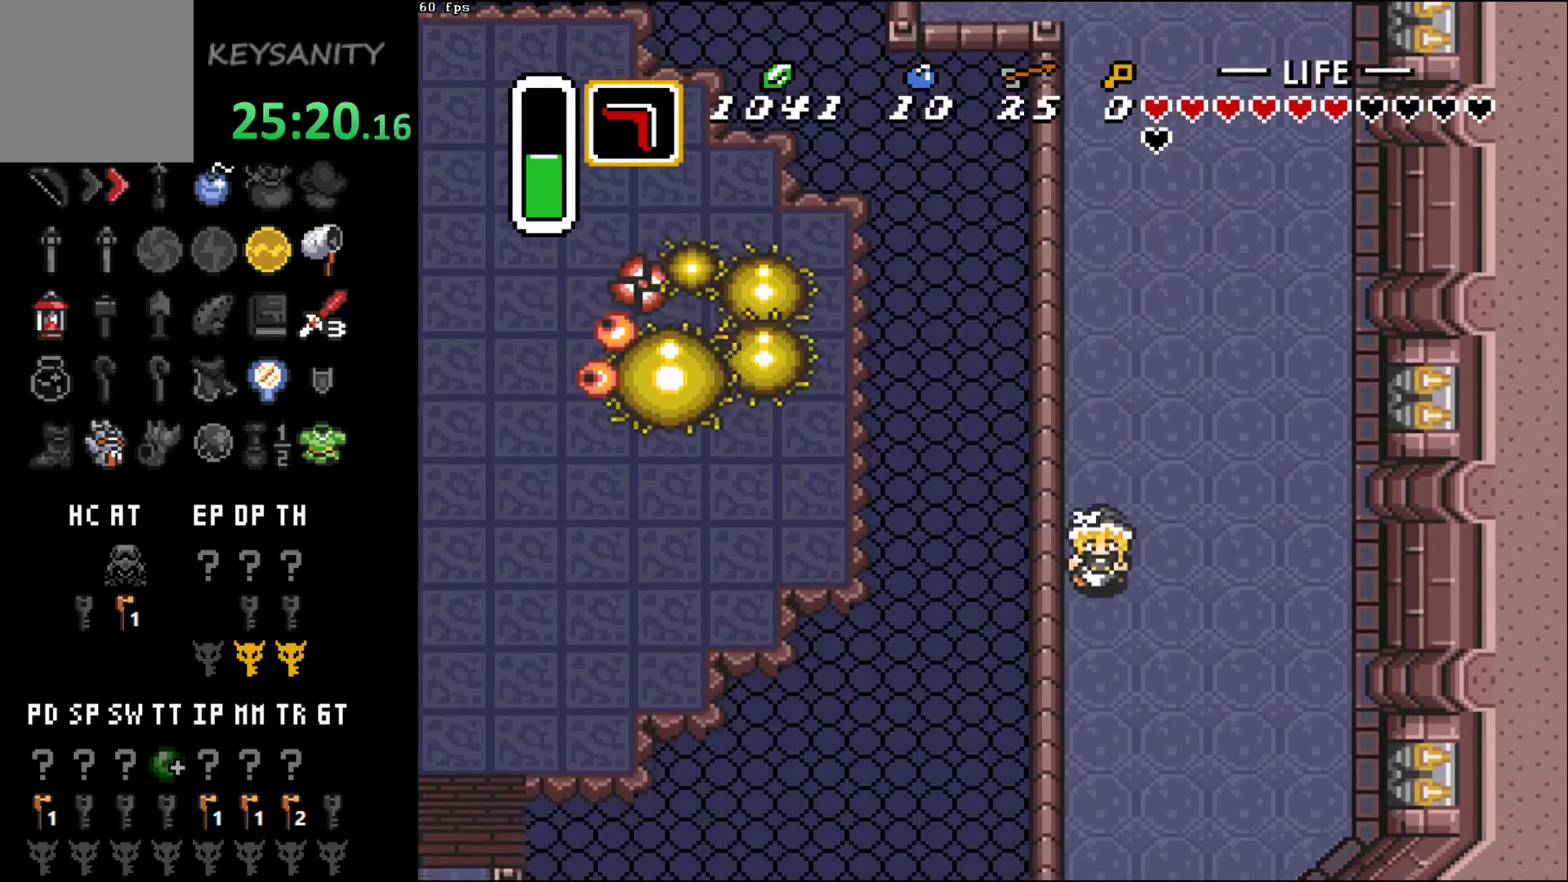
{"buttons": [], "left_stick": "down", "button_events": []}
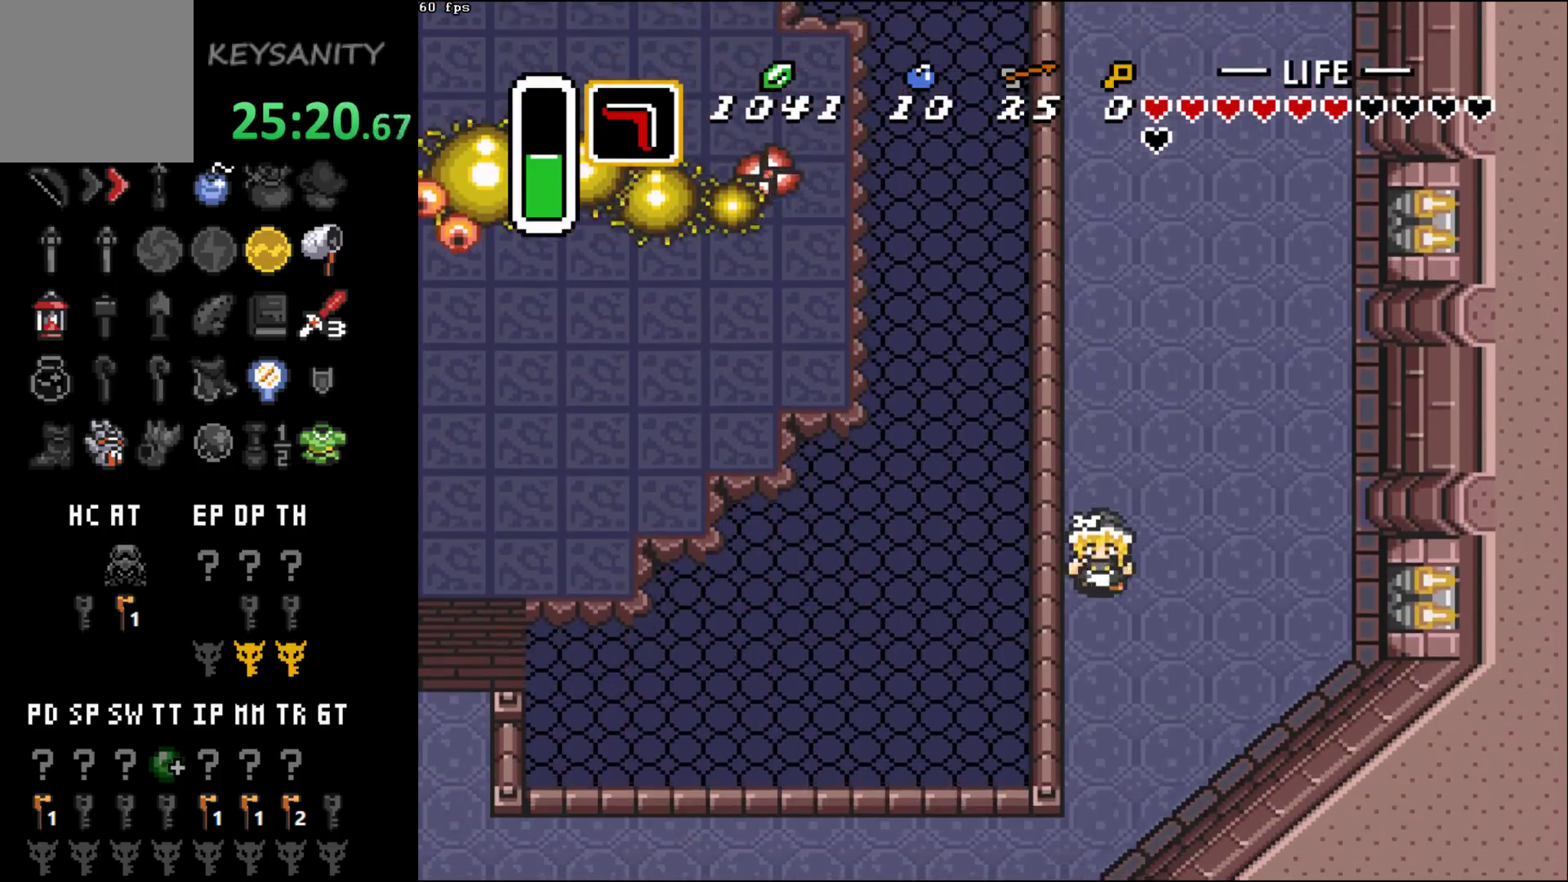
{"buttons": [], "left_stick": "down-left", "button_events": []}
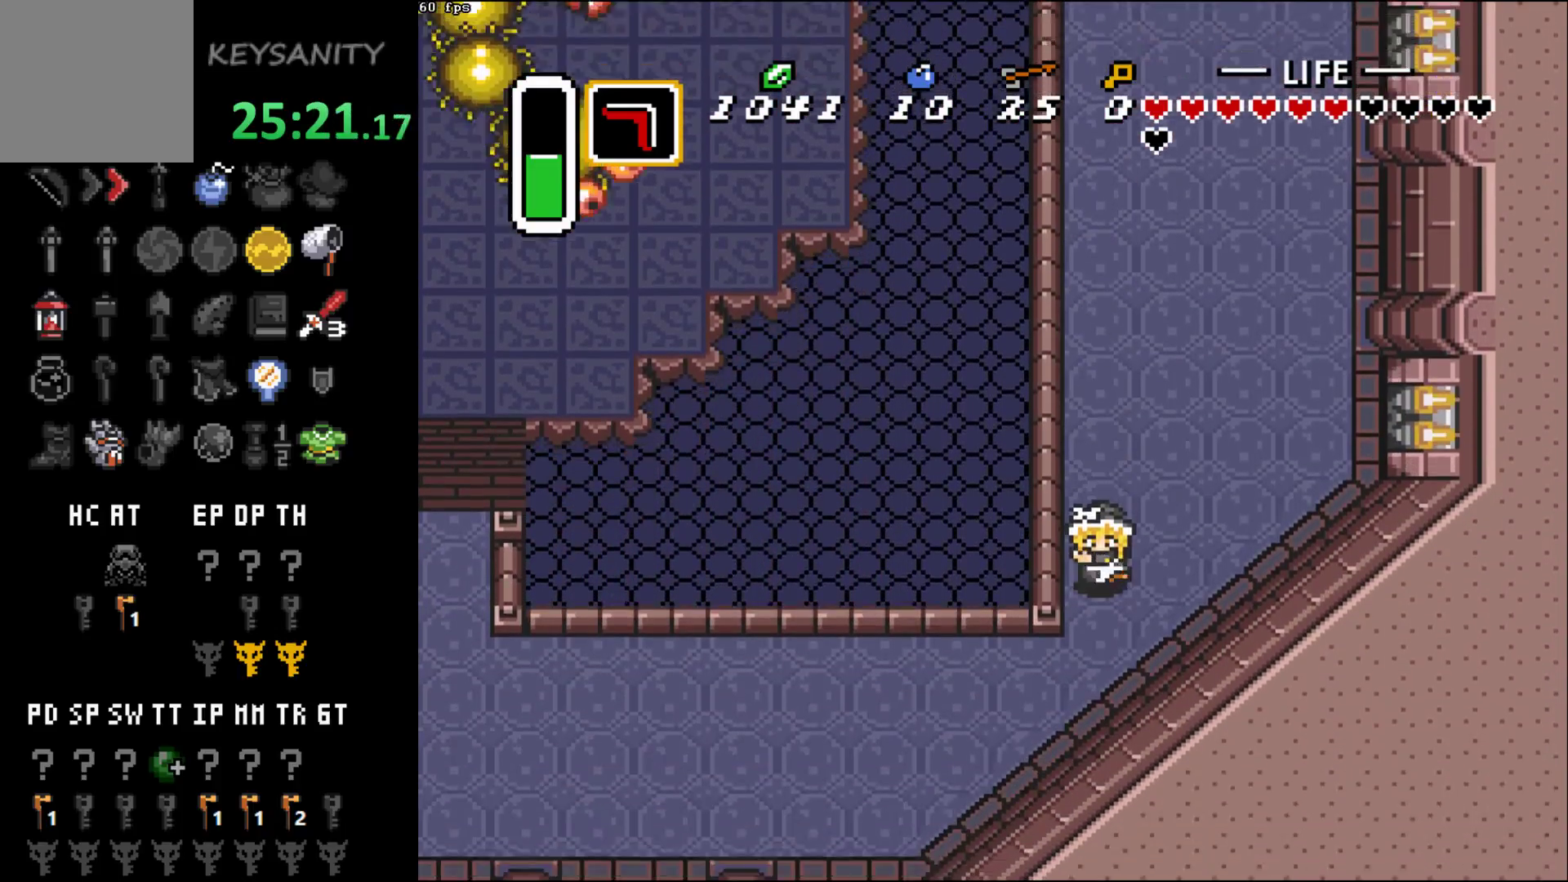
{"buttons": [], "left_stick": "left", "button_events": []}
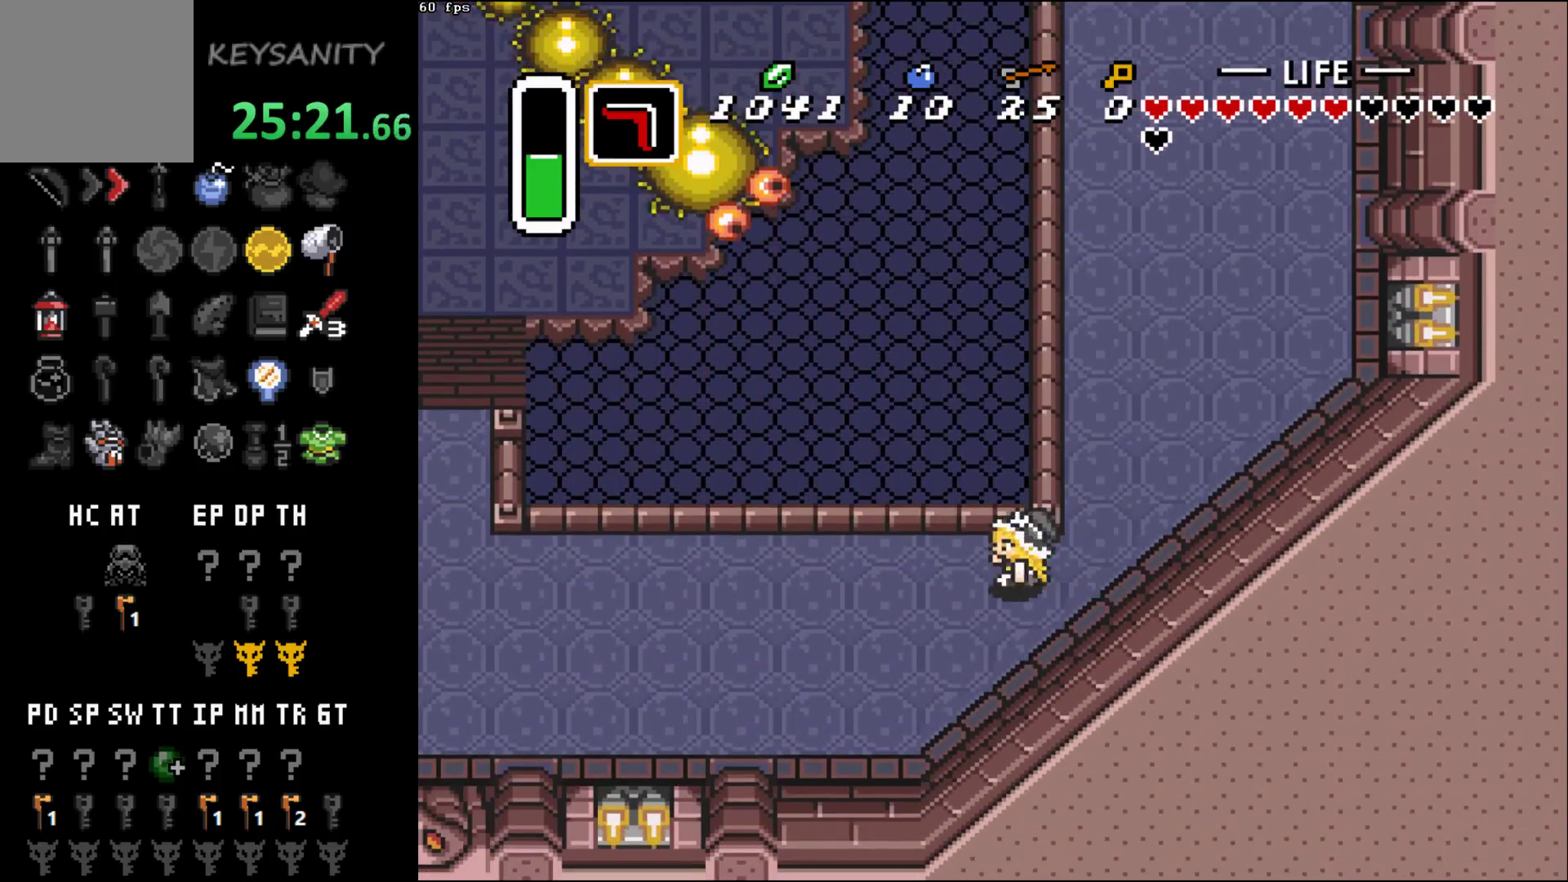
{"buttons": [], "left_stick": "left", "button_events": []}
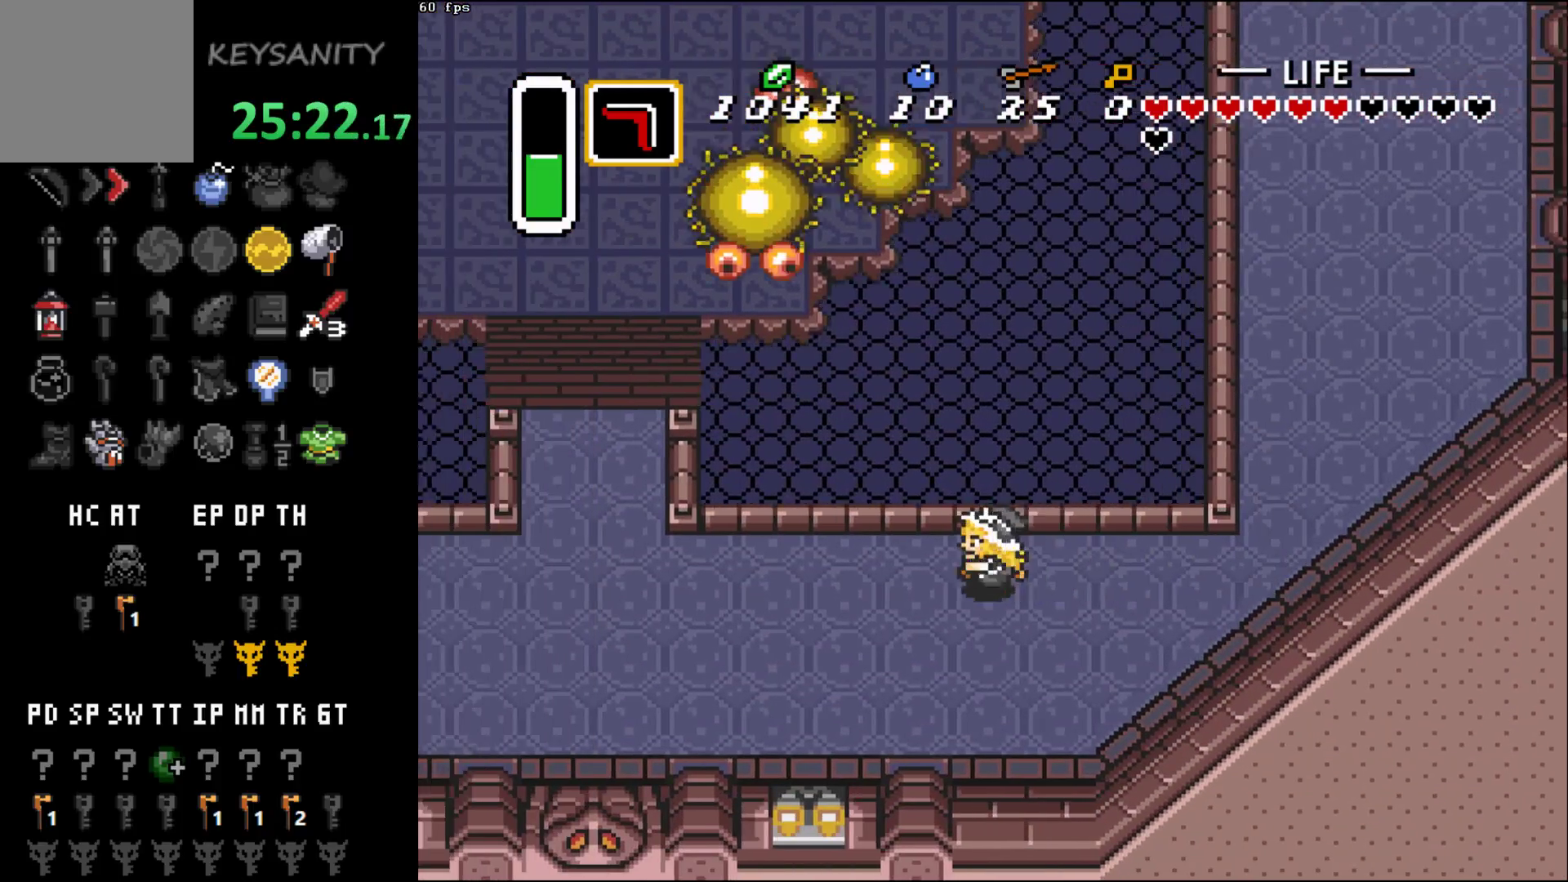
{"buttons": [], "left_stick": "left", "button_events": []}
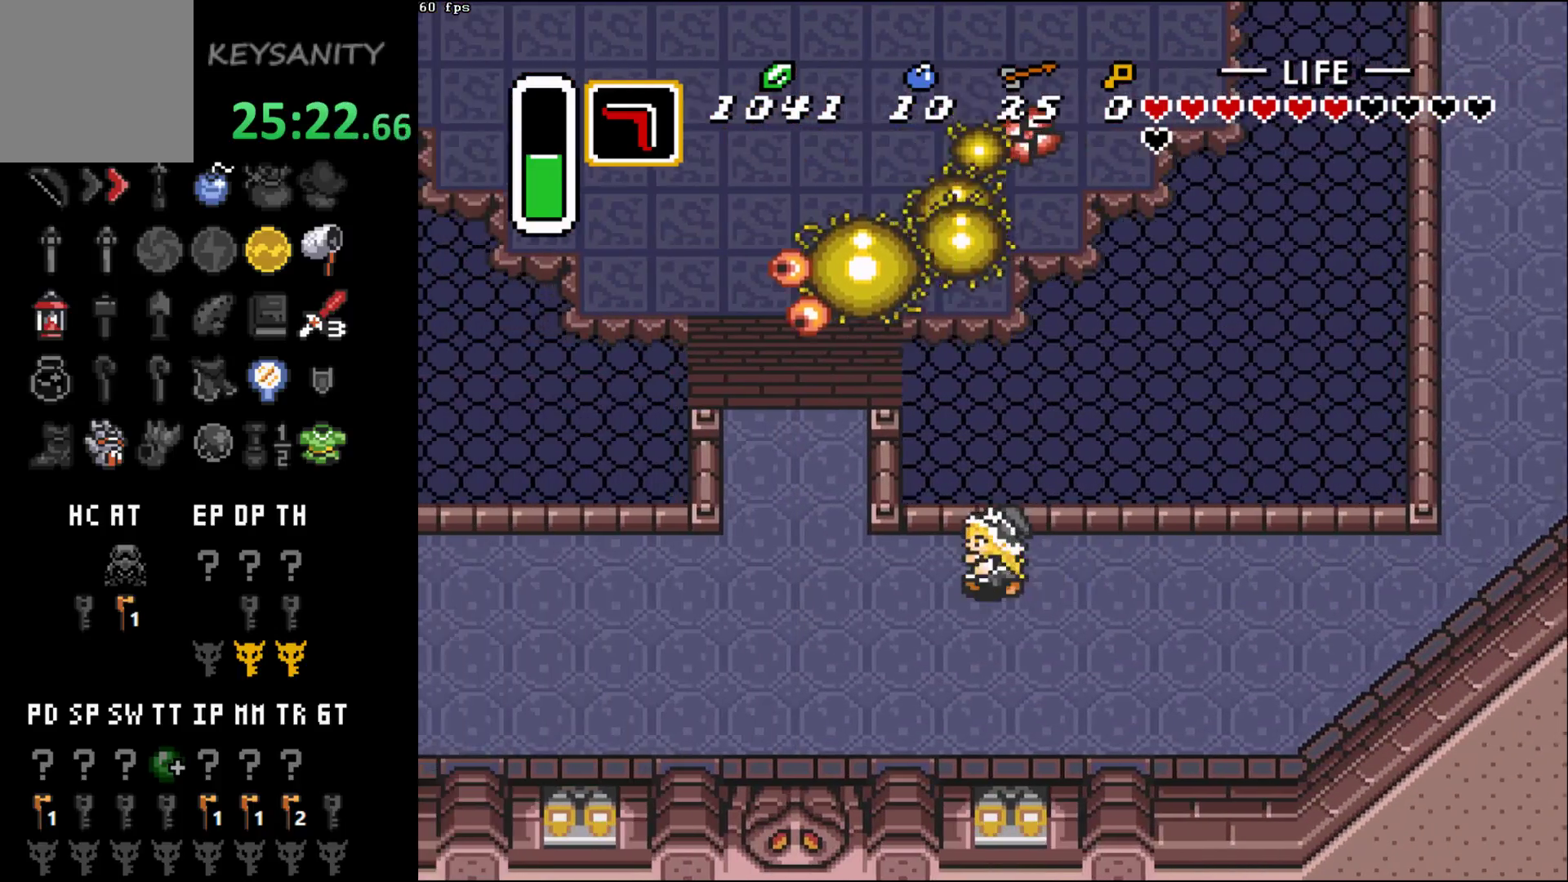
{"buttons": [], "left_stick": "up", "button_events": []}